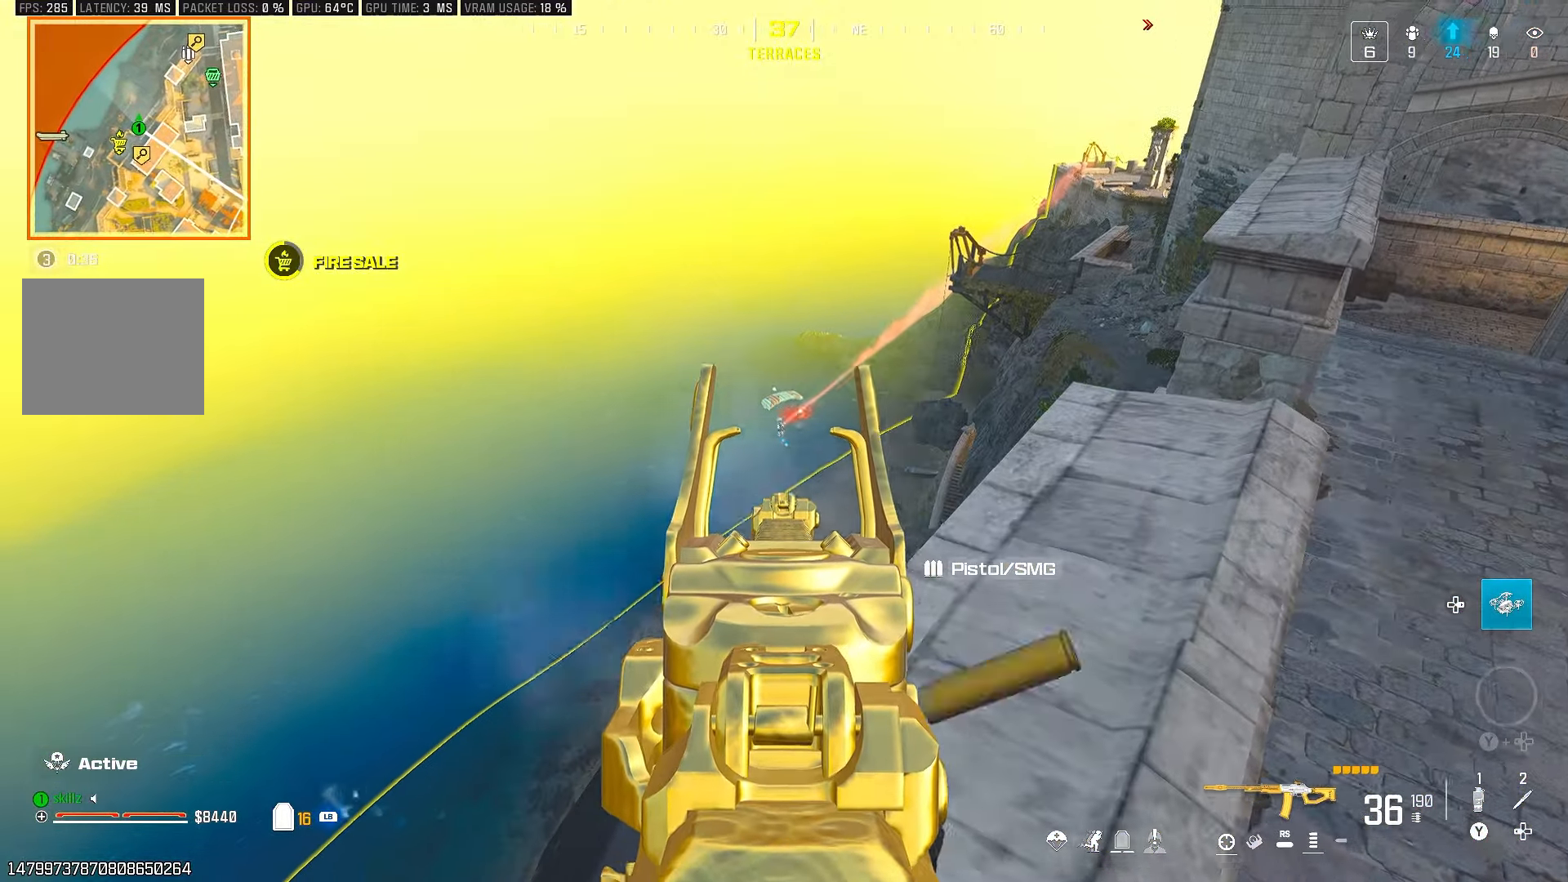
Gameplay with a controller (PlayStation layout); each line is a JSON object with the inputs held at the frame after it. "events" lists button and stick changes between this image and that frame as [ms after this image, input, new state], when the widget could be followed in between.
{"buttons": ["L2", "R2"], "left_stick": "up-right", "right_stick": "center", "events": [[167, "right_stick", "center"]]}
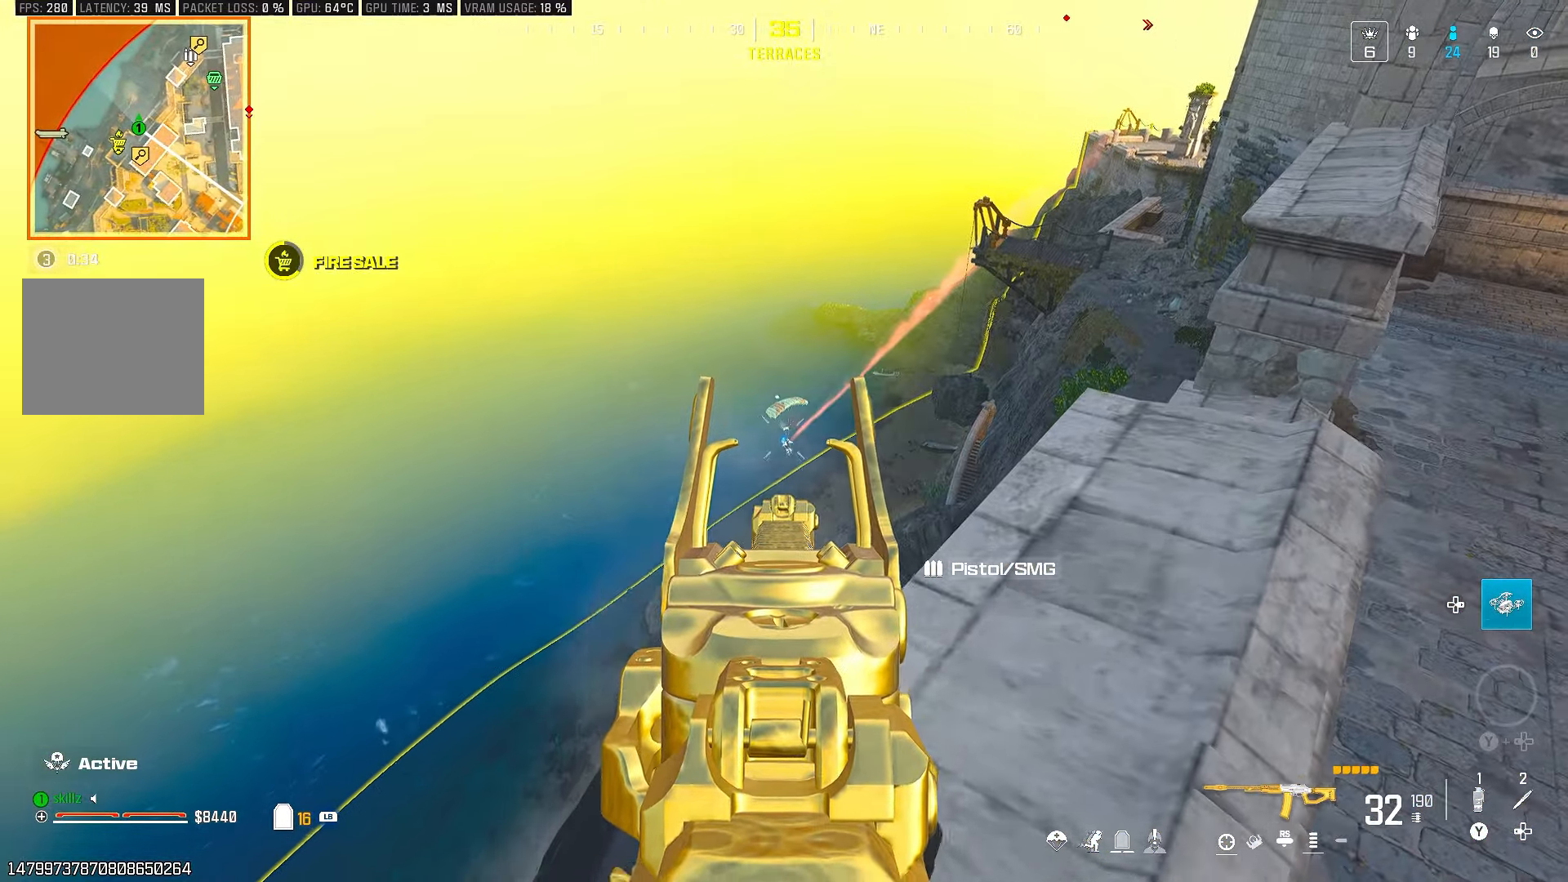
{"buttons": ["L2", "R2"], "left_stick": "up-right", "right_stick": "center", "events": []}
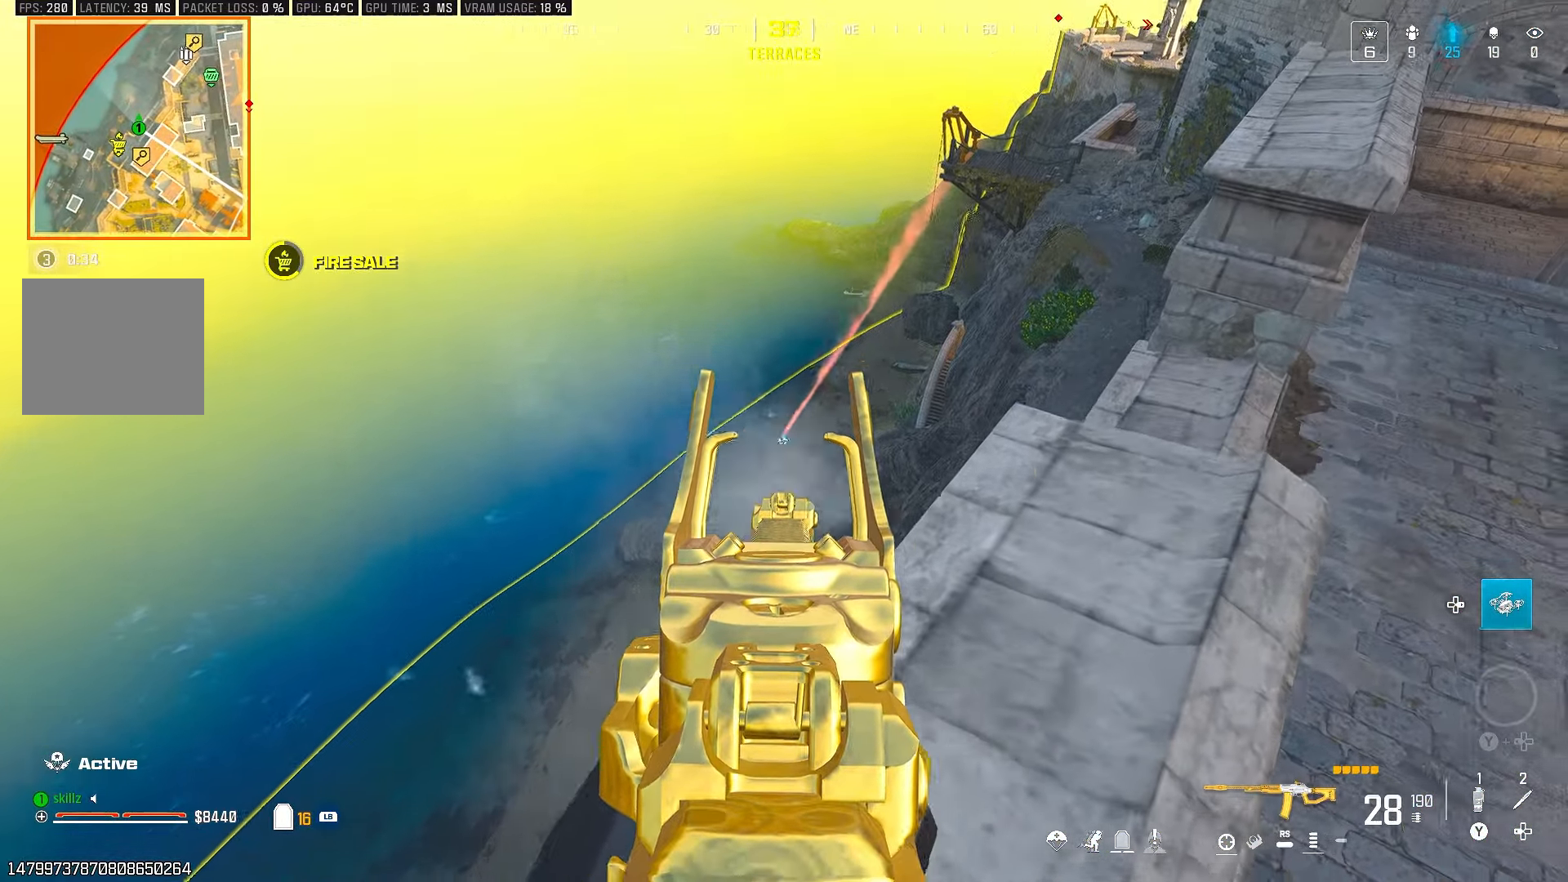
{"buttons": ["L2", "R2"], "left_stick": "up-right", "right_stick": "center", "events": []}
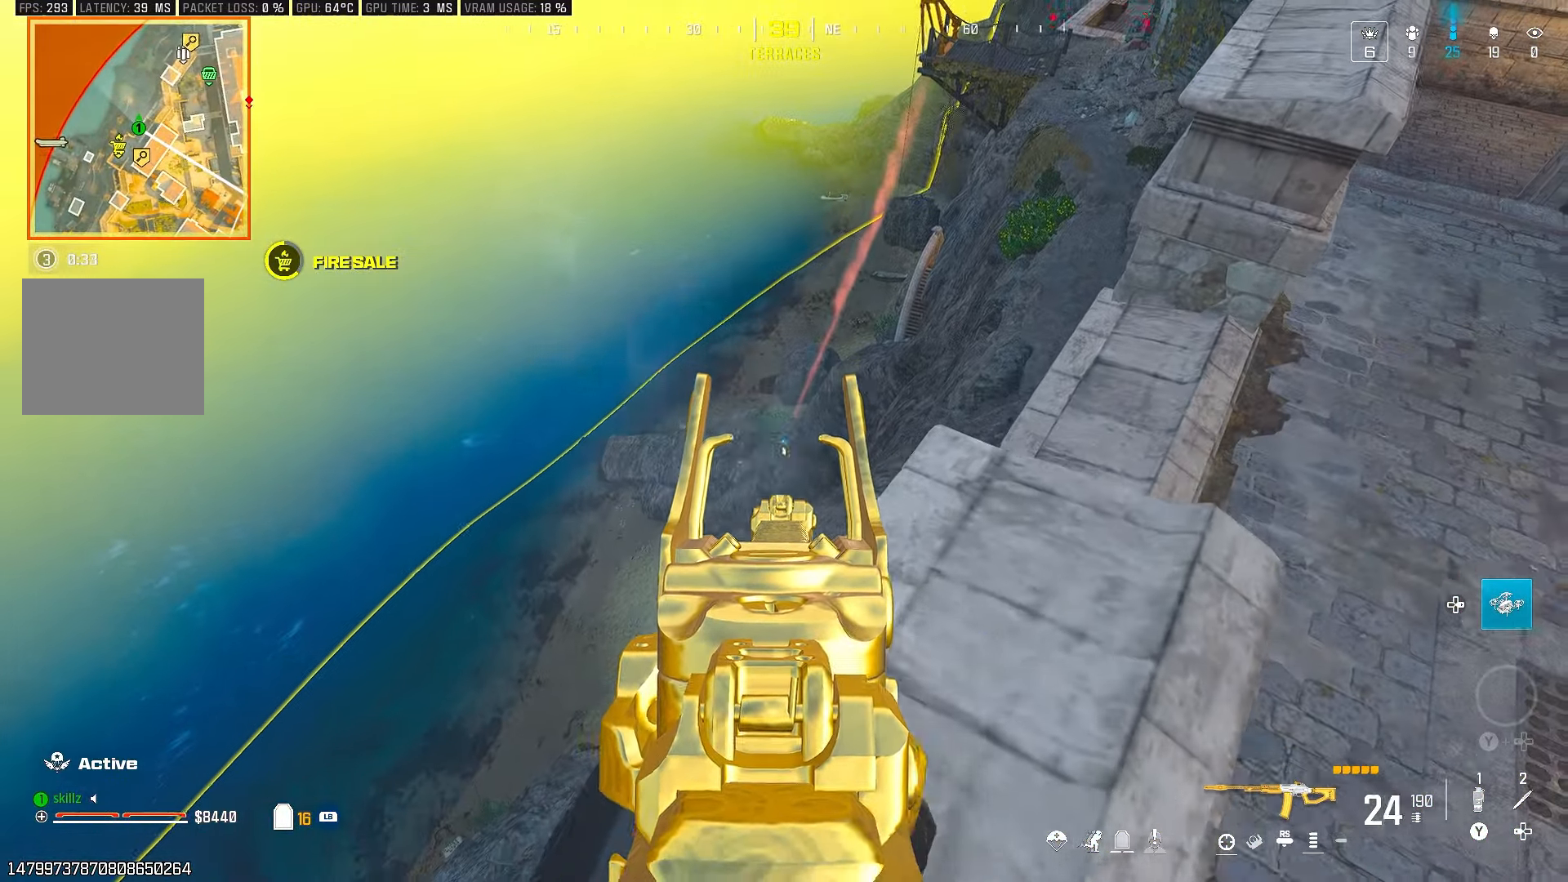
{"buttons": ["L2"], "left_stick": "up", "right_stick": "center", "events": [[133, "left_stick", "up"], [183, "R2", "up"]]}
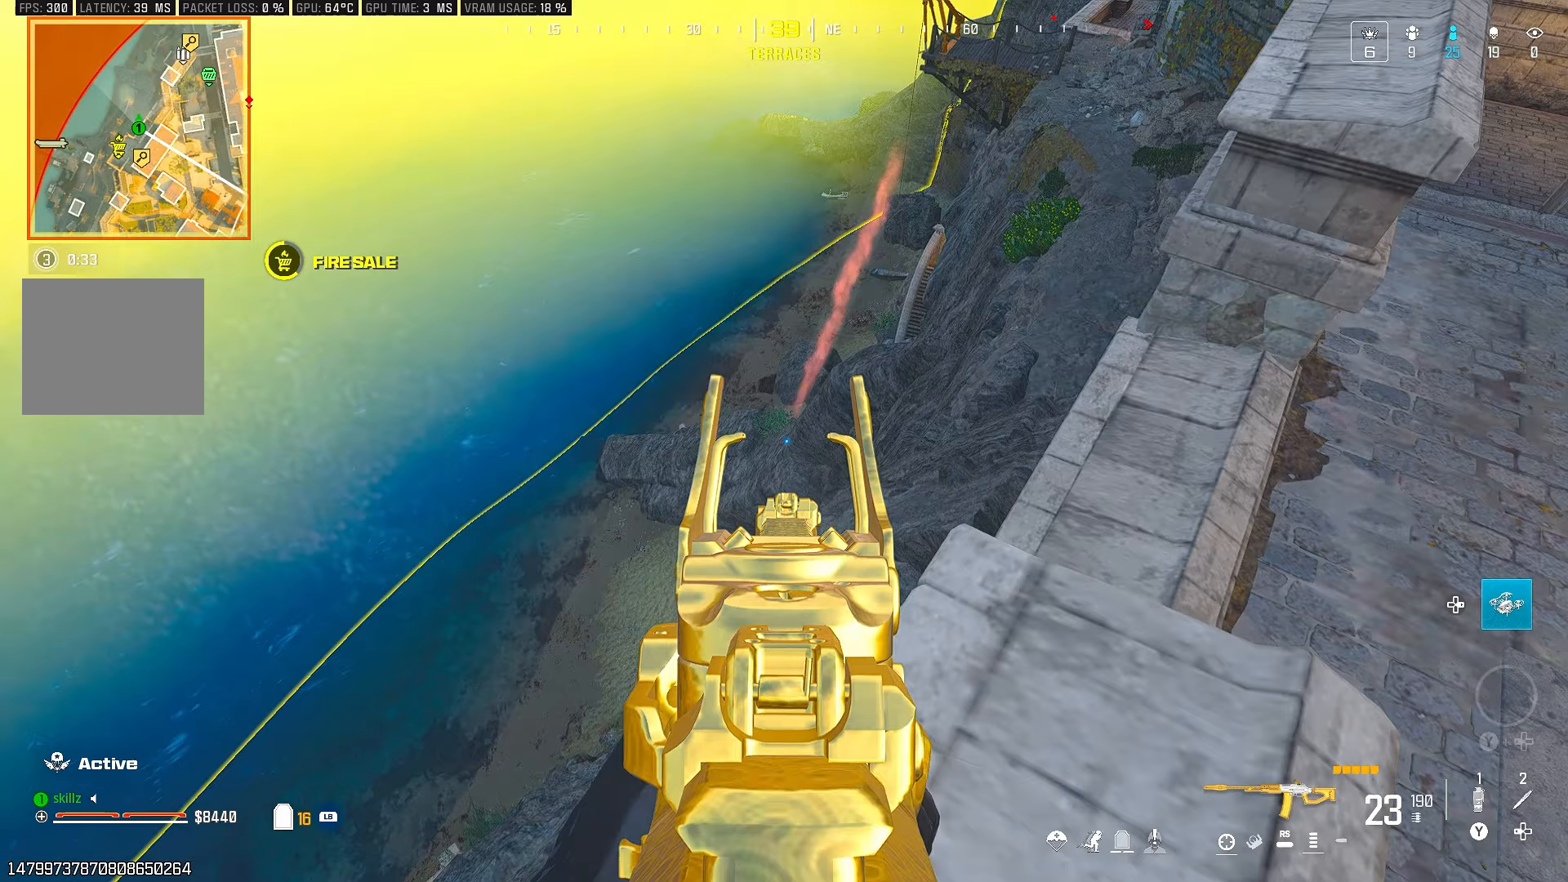
{"buttons": ["L2"], "left_stick": "up", "right_stick": "center", "events": []}
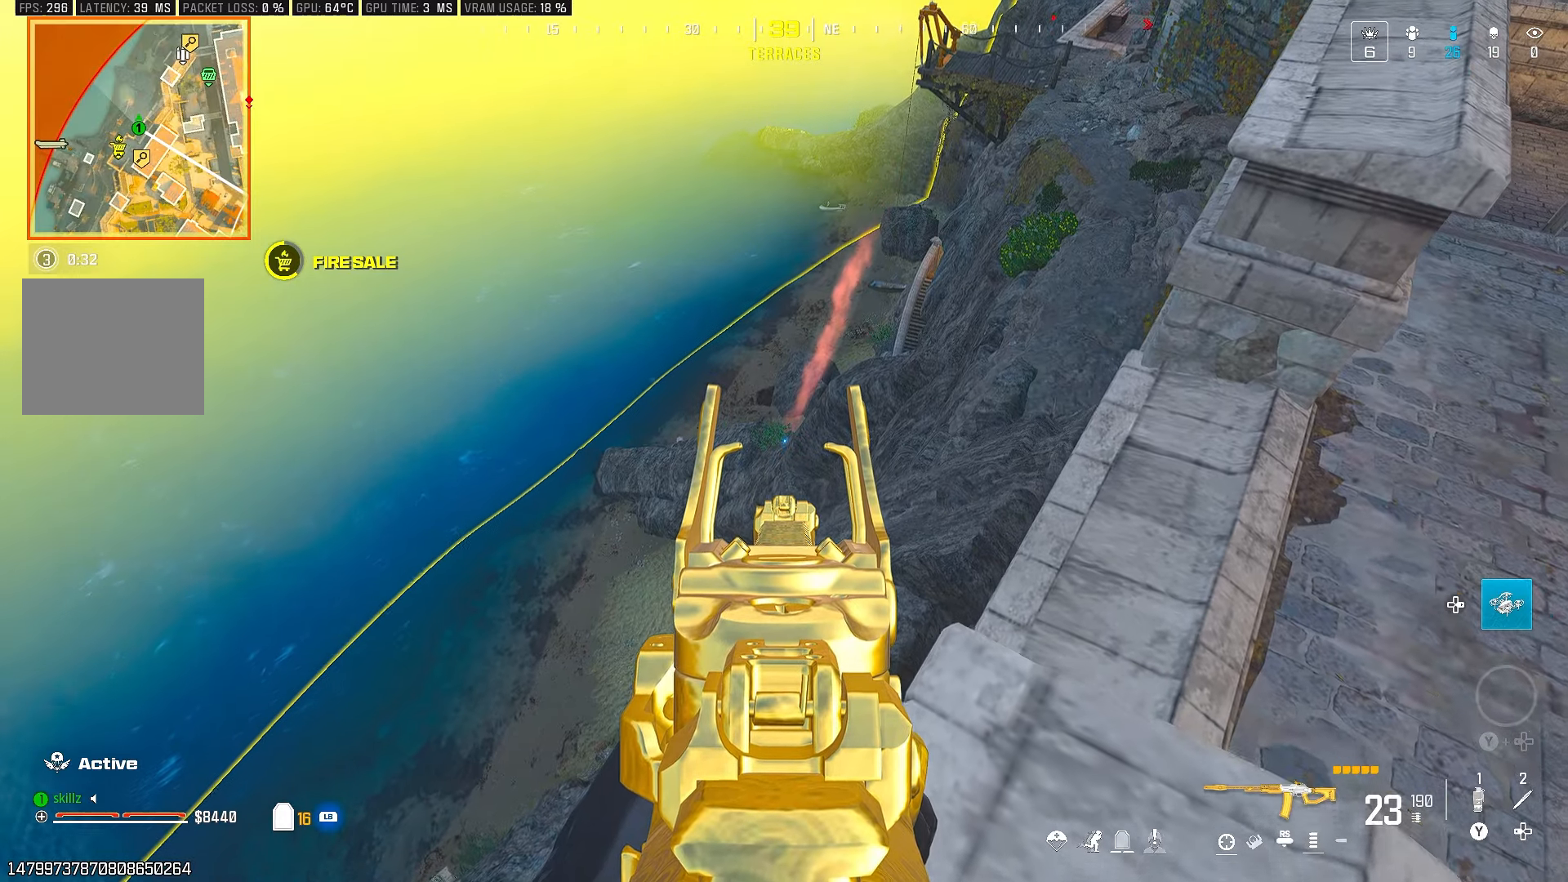
{"buttons": ["L2"], "left_stick": "up-right", "right_stick": "center", "events": [[467, "left_stick", "up-right"]]}
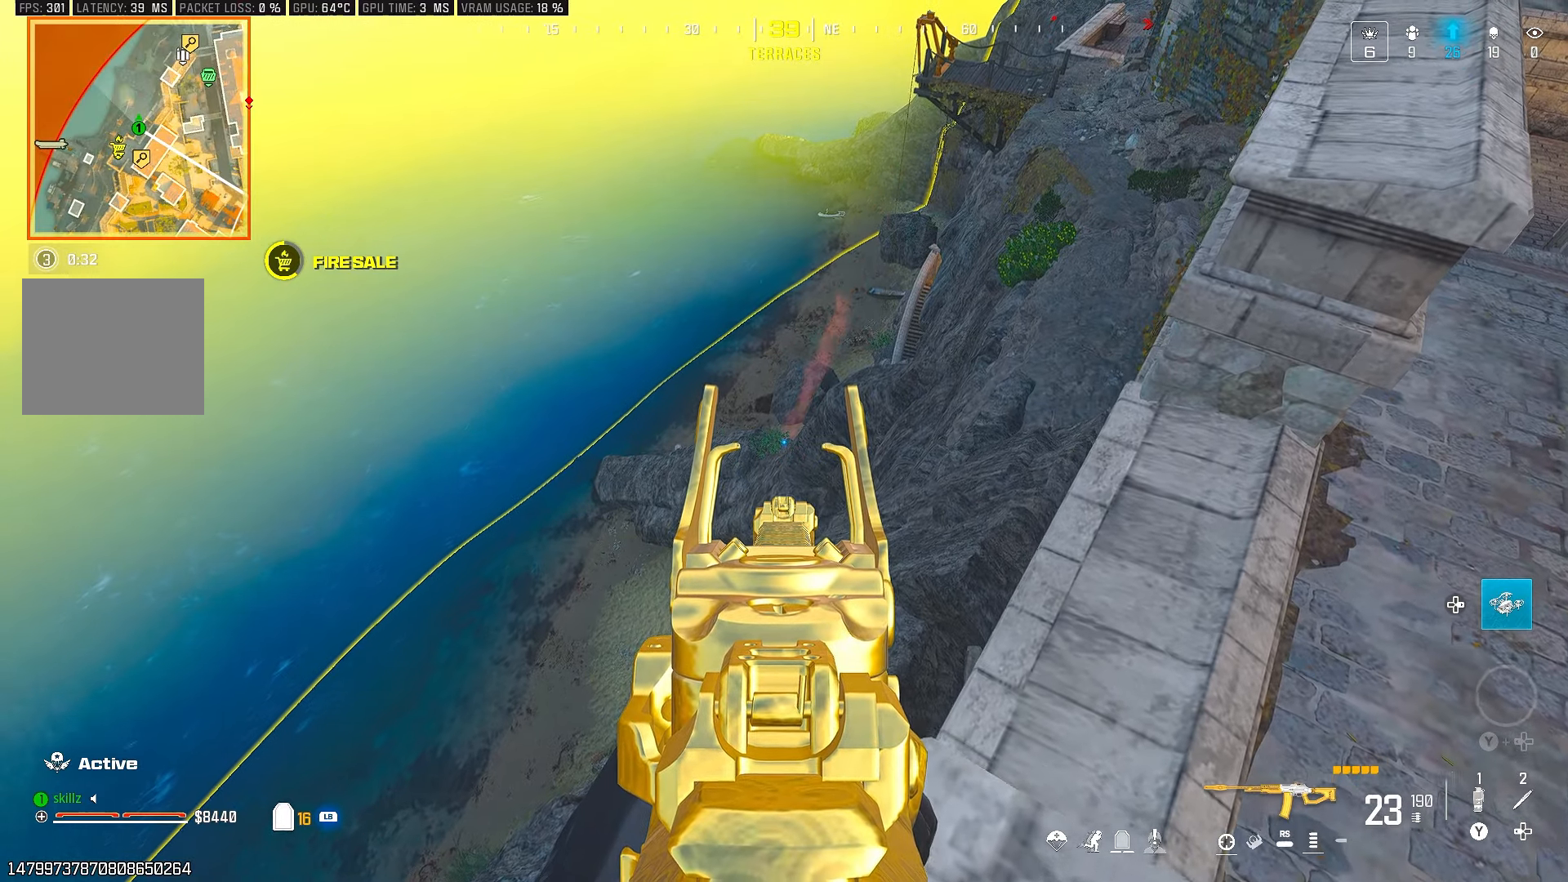
{"buttons": [], "left_stick": "up-right", "right_stick": "center", "events": [[83, "left_stick", "right"], [217, "right_stick", "right"], [233, "L2", "up"], [267, "left_stick", "up-right"], [433, "right_stick", "center"]]}
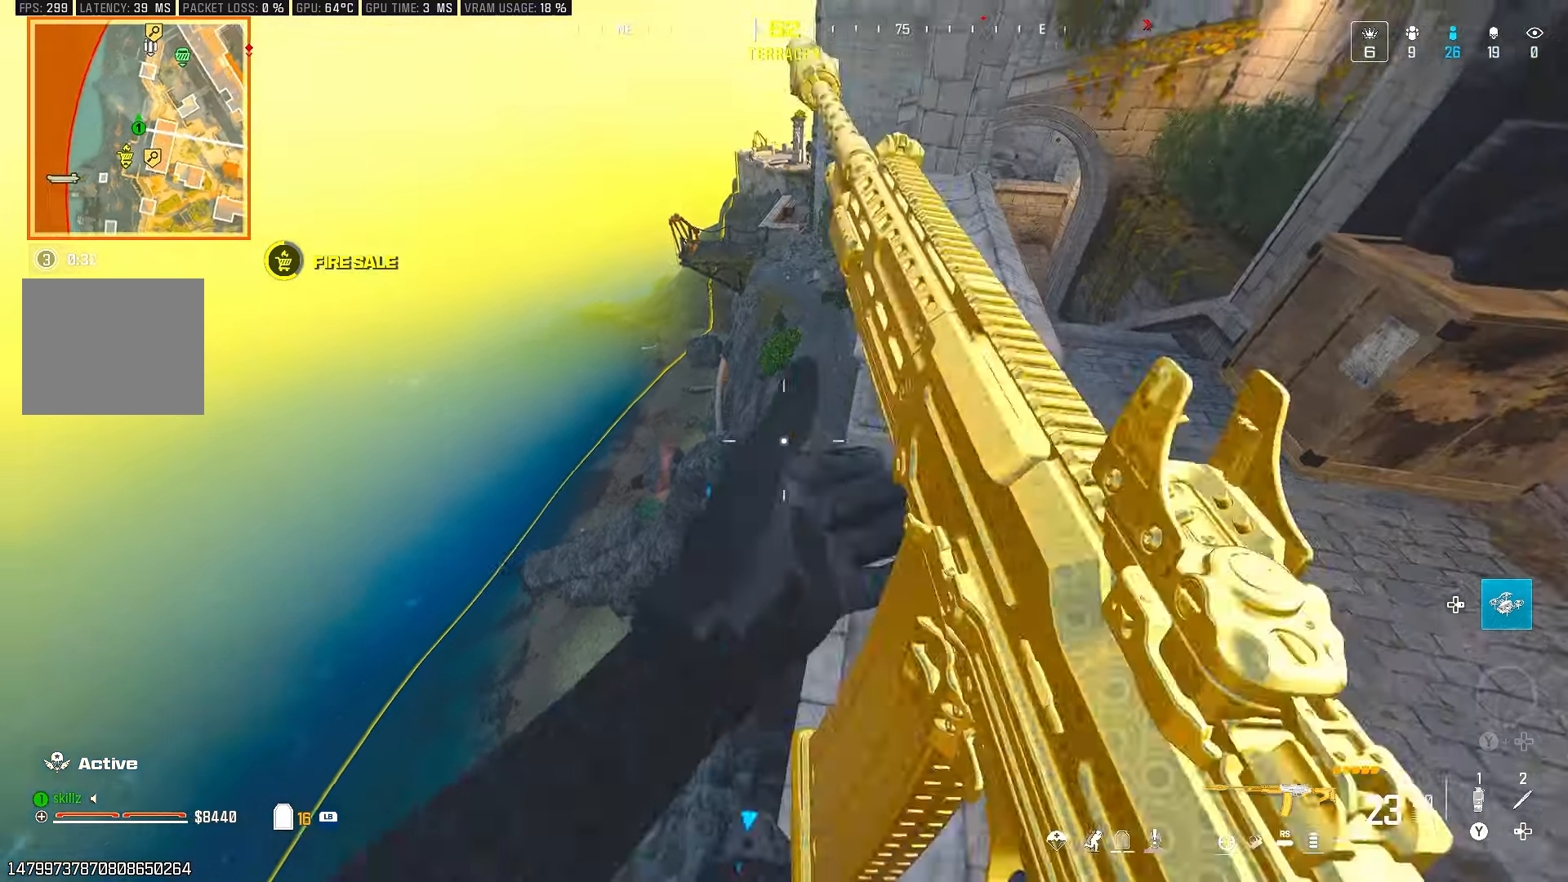
{"buttons": [], "left_stick": "right", "right_stick": "left", "events": [[50, "CROSS", "down"], [200, "CROSS", "up"], [250, "left_stick", "right"], [450, "right_stick", "left"]]}
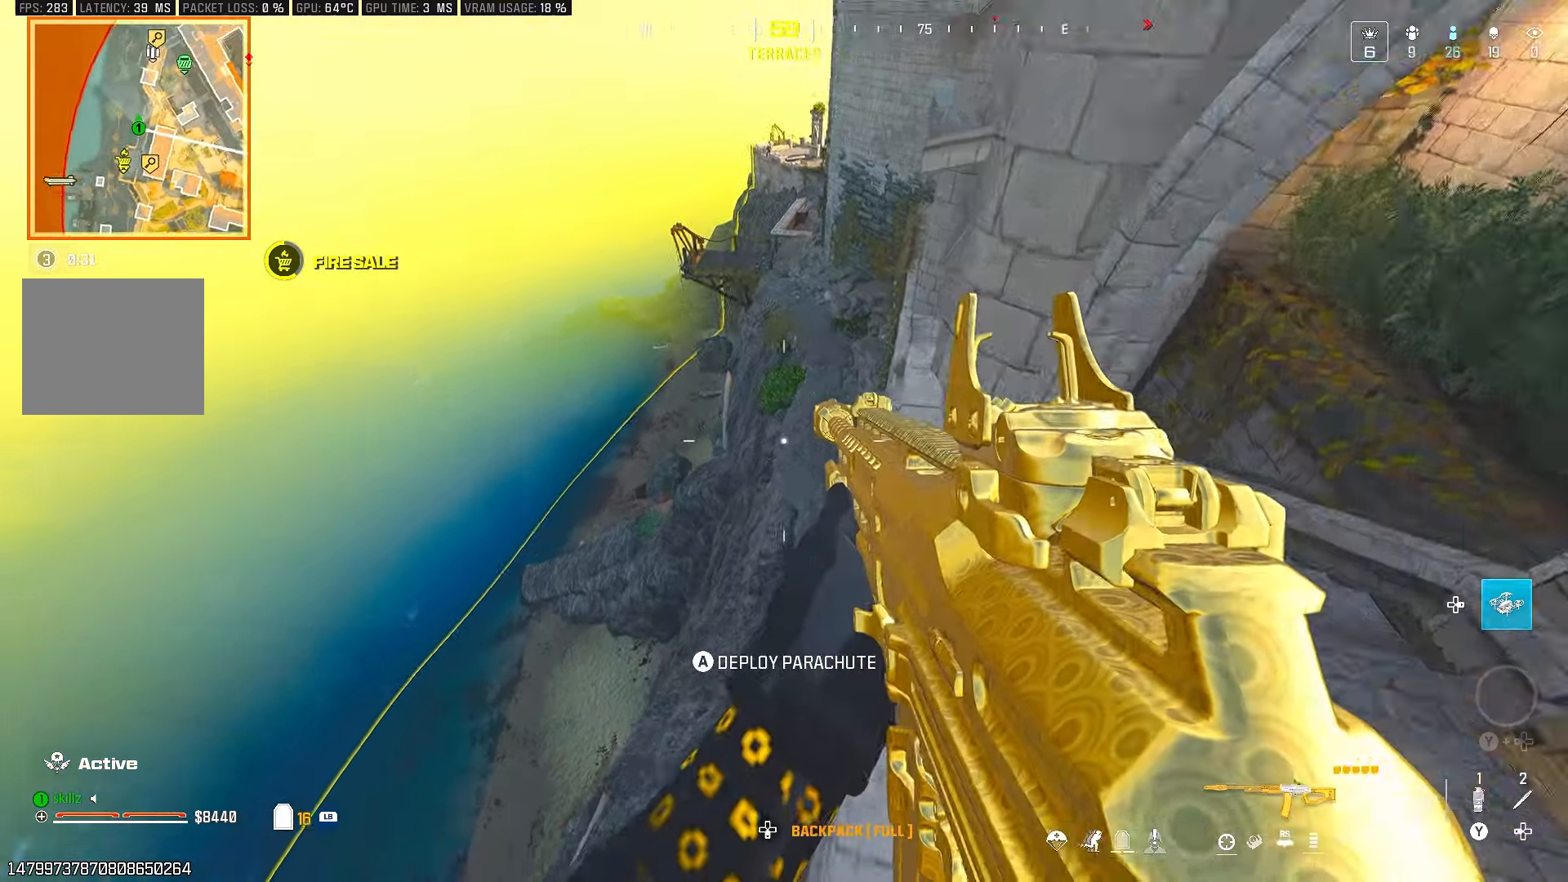
{"buttons": ["L2"], "left_stick": "up-left", "right_stick": "up", "events": [[100, "right_stick", "center"], [117, "L2", "down"], [283, "right_stick", "up"], [317, "left_stick", "center"], [333, "L2", "up"], [433, "L2", "down"], [433, "left_stick", "up-left"]]}
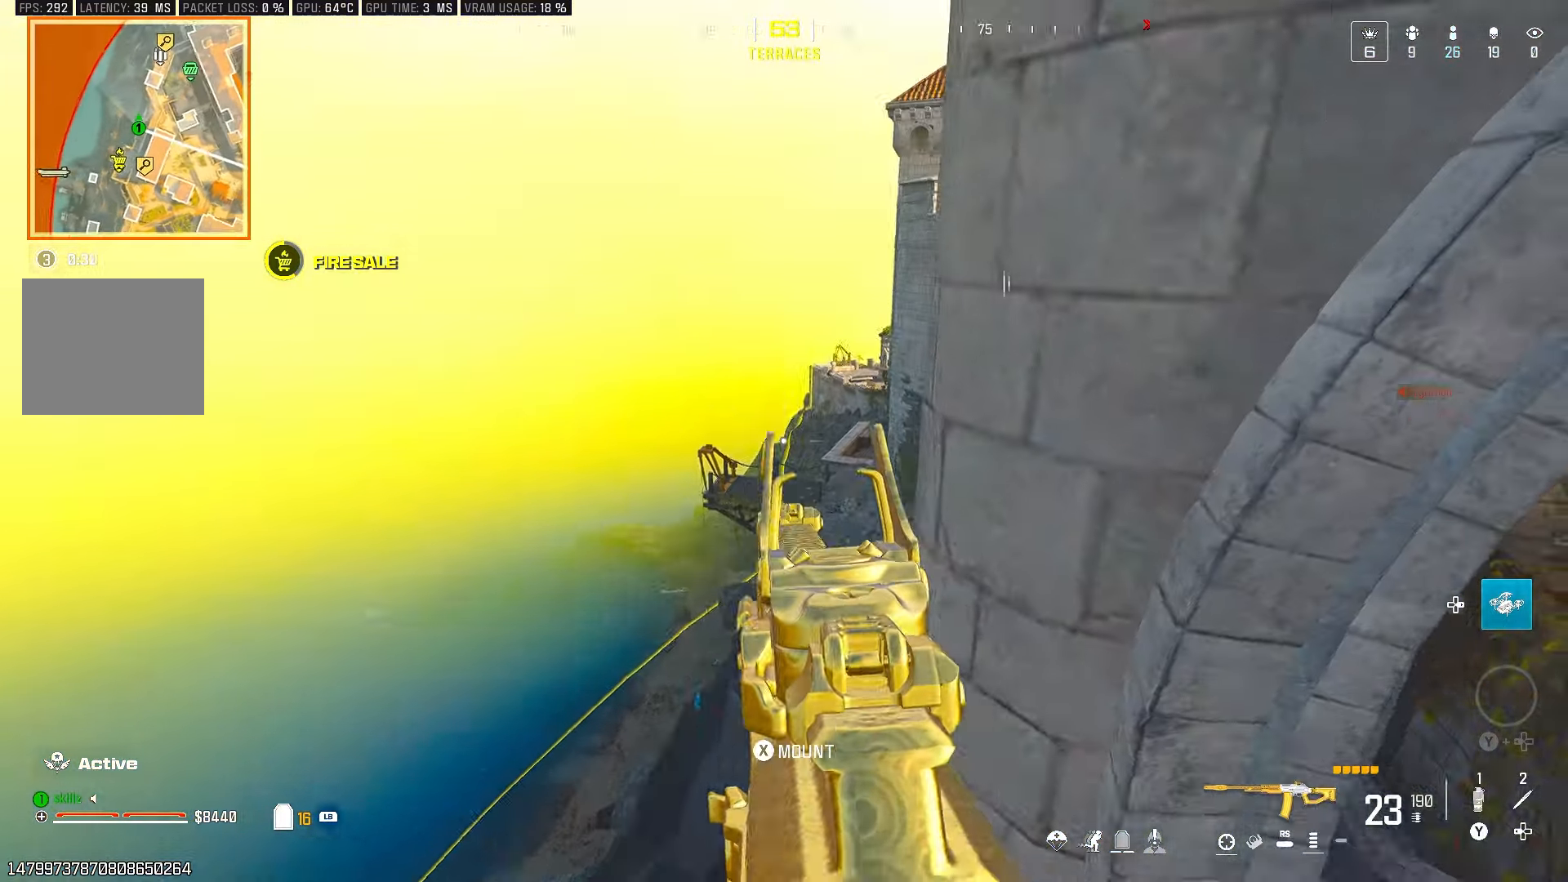
{"buttons": ["L2"], "left_stick": "up", "right_stick": "center", "events": [[17, "left_stick", "up"], [183, "right_stick", "center"], [317, "right_stick", "up"], [467, "right_stick", "center"]]}
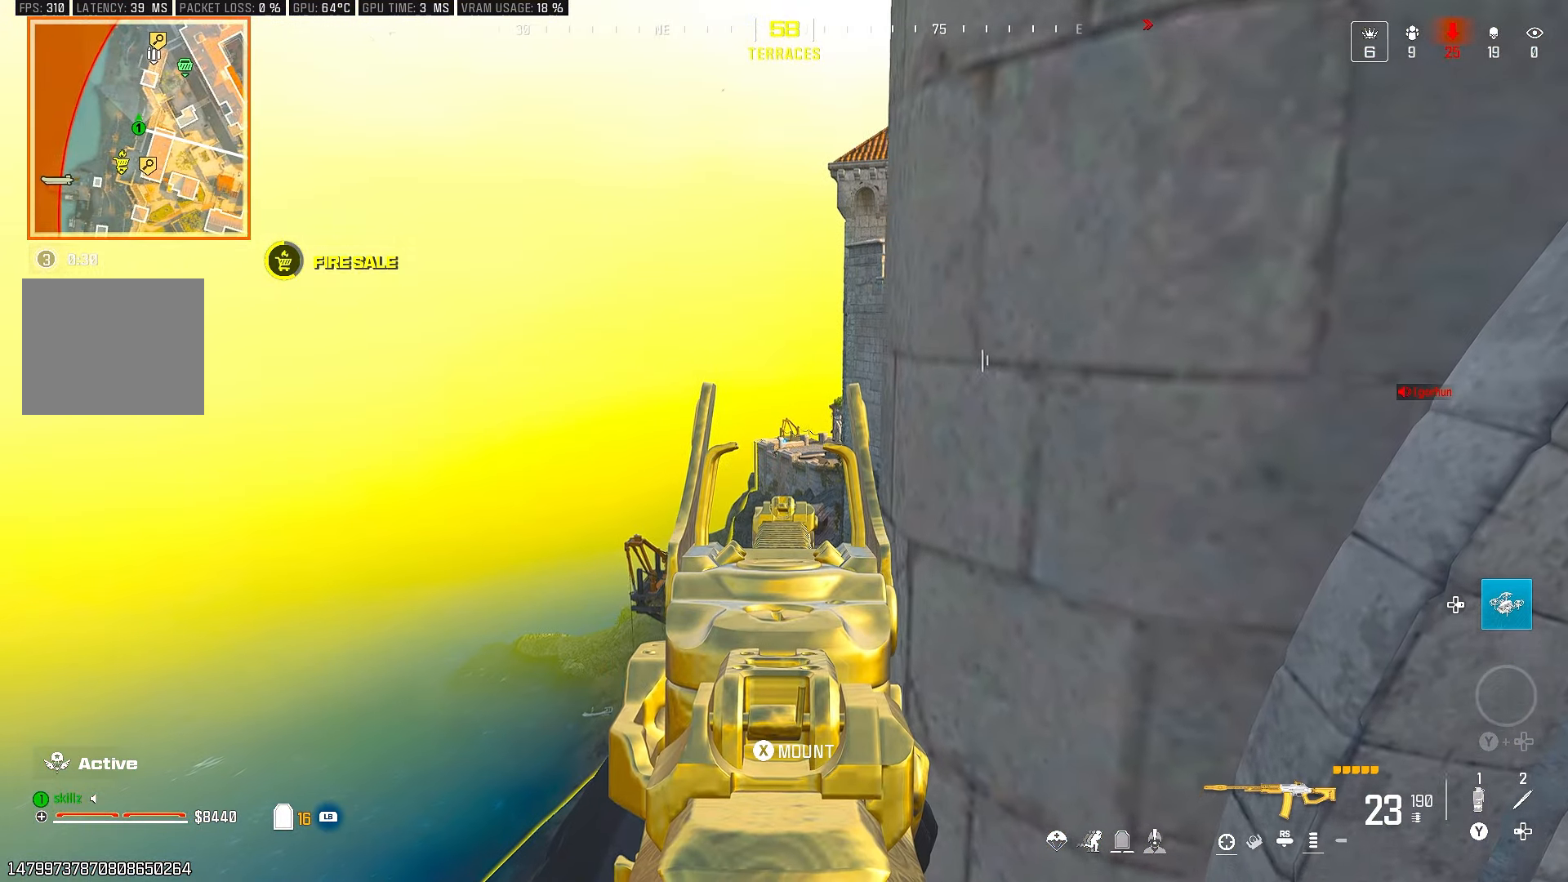
{"buttons": ["L2"], "left_stick": "up", "right_stick": "center", "events": [[67, "left_stick", "center"], [233, "L2", "up"], [250, "right_stick", "down"], [433, "right_stick", "center"], [450, "L2", "down"], [500, "left_stick", "up"]]}
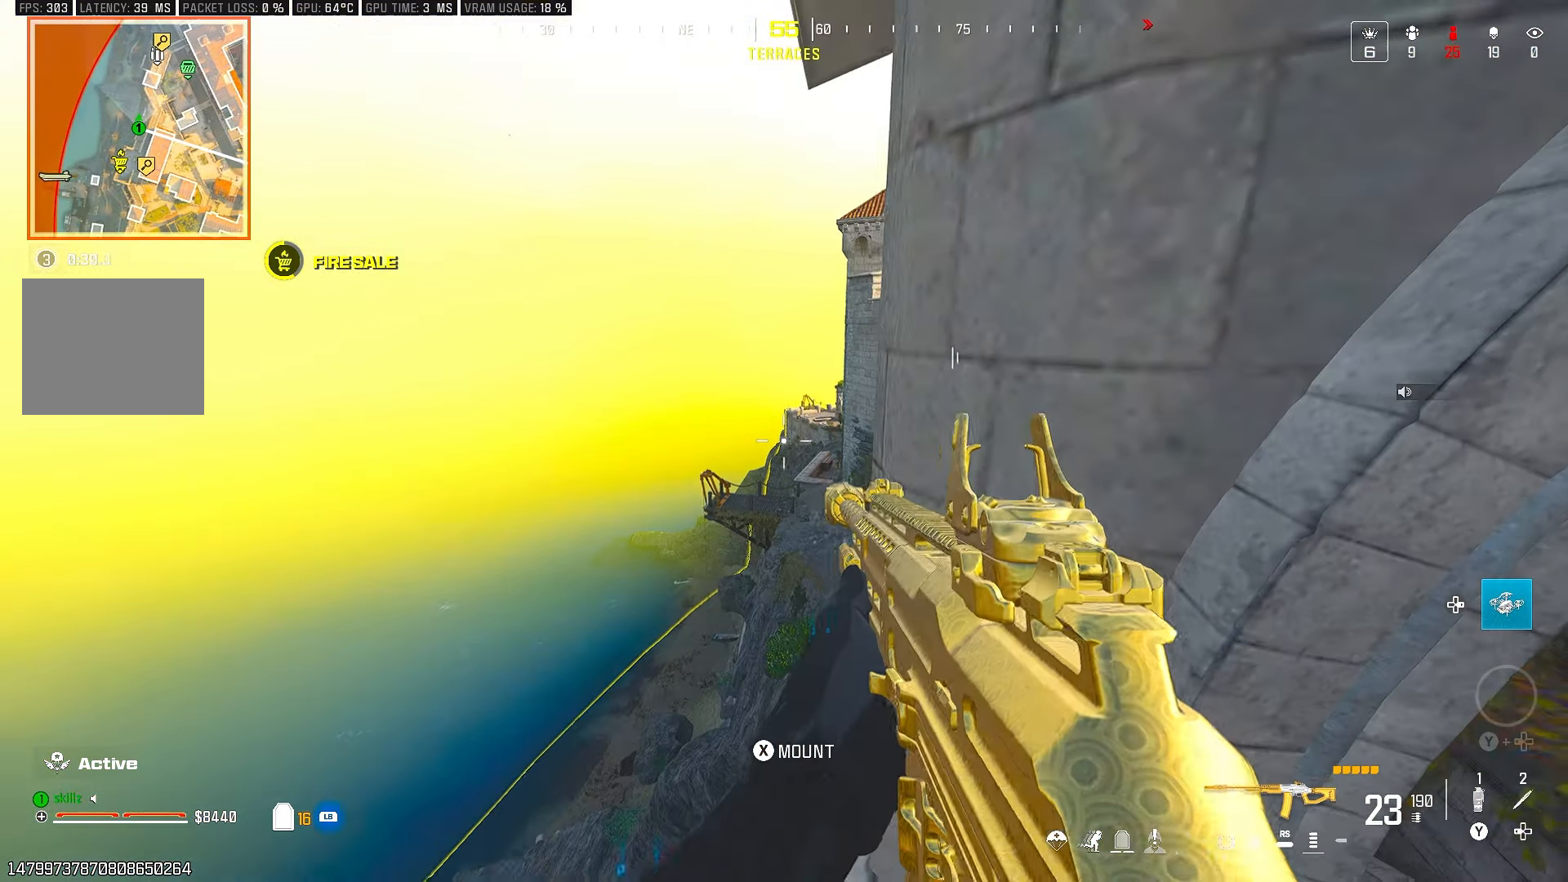
{"buttons": ["L2", "R2"], "left_stick": "up", "right_stick": "center", "events": [[67, "right_stick", "up"], [167, "right_stick", "center"], [233, "right_stick", "up"], [317, "right_stick", "center"], [433, "R2", "down"]]}
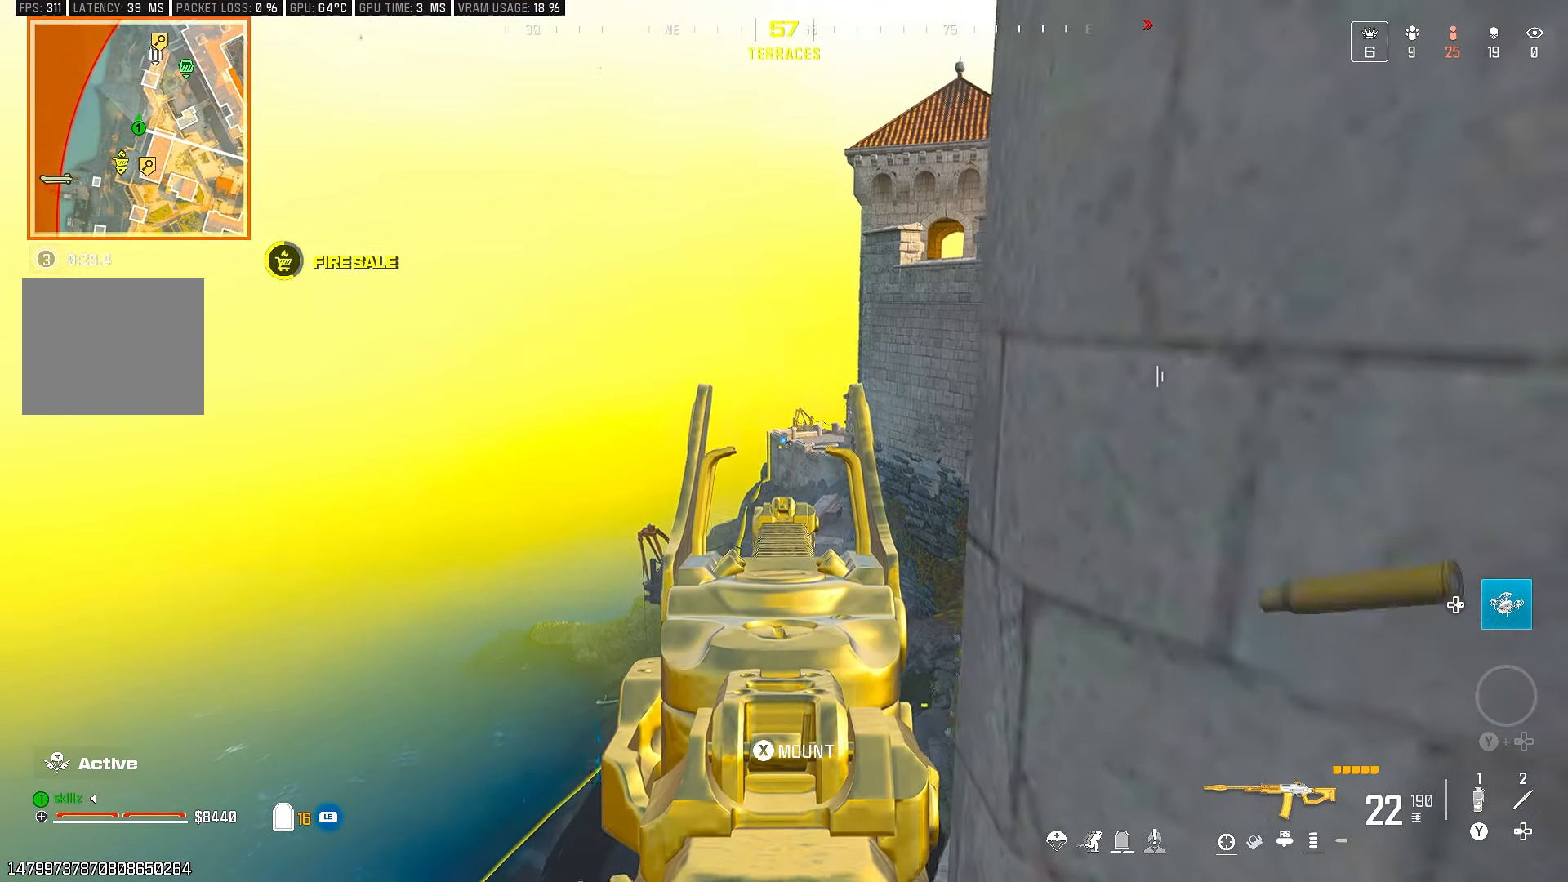
{"buttons": ["L2", "R2"], "left_stick": "center", "right_stick": "center", "events": [[150, "right_stick", "down"], [183, "left_stick", "center"], [267, "right_stick", "center"], [350, "DPAD_UP", "down"], [467, "DPAD_UP", "up"]]}
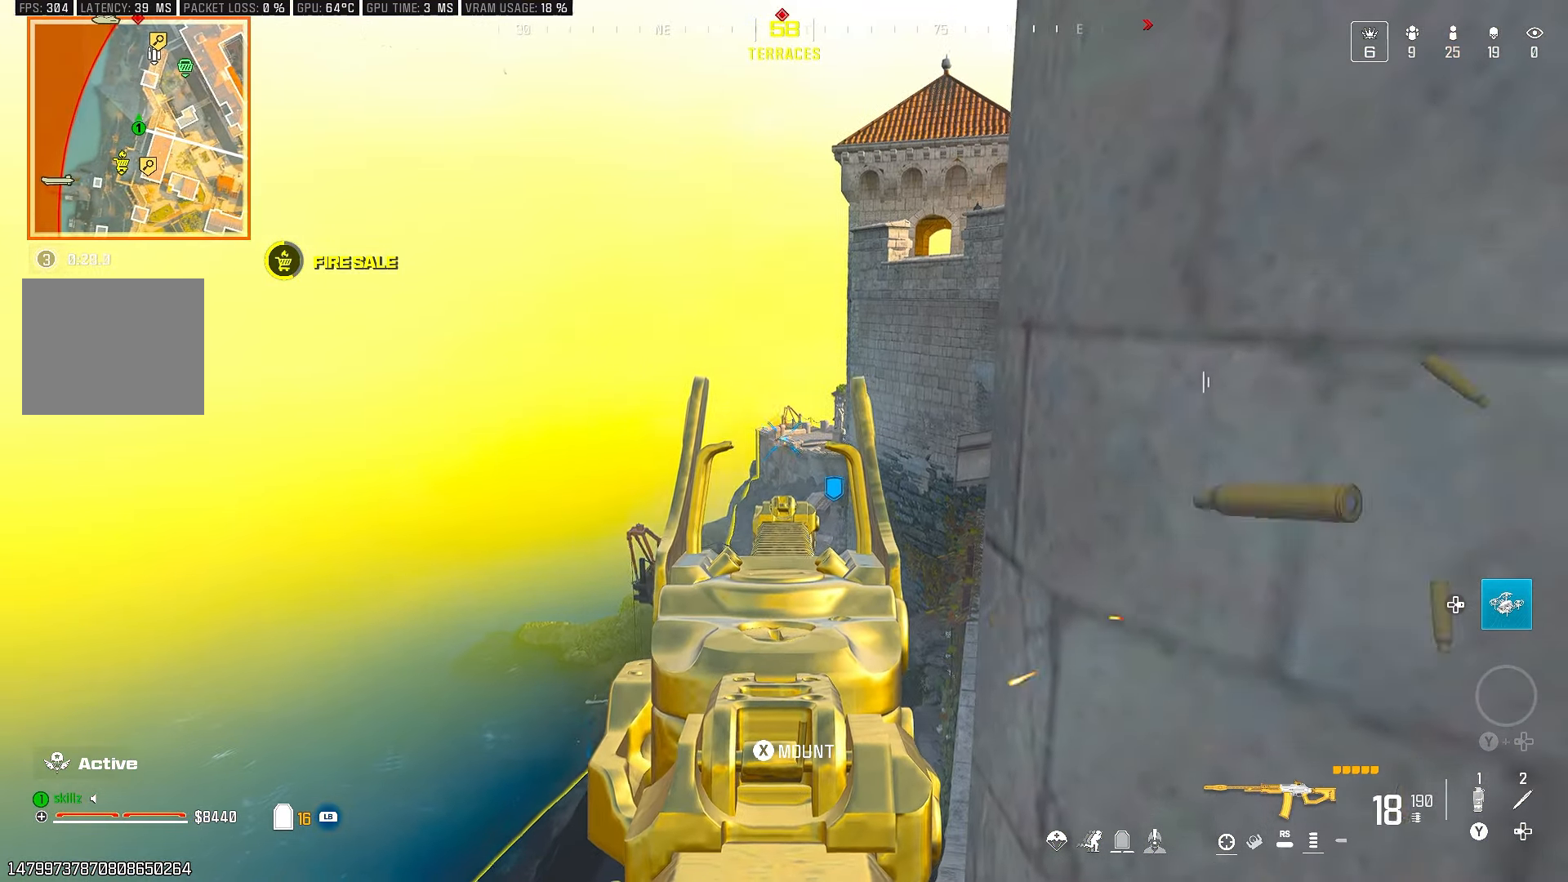
{"buttons": ["L2", "R2"], "left_stick": "center", "right_stick": "center", "events": []}
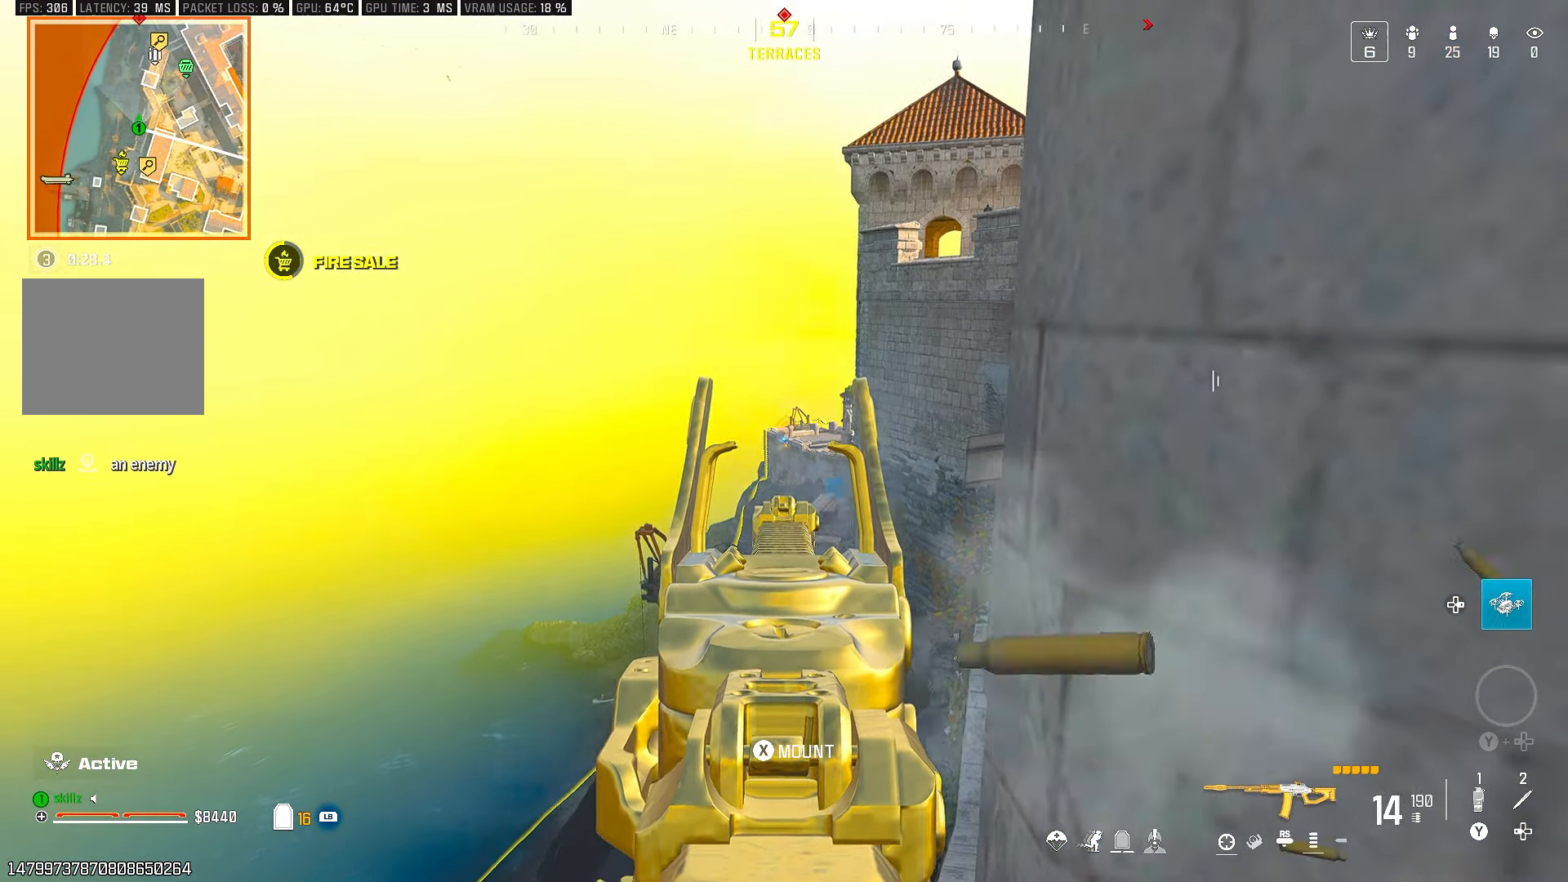
{"buttons": ["L2", "R2"], "left_stick": "center", "right_stick": "center", "events": []}
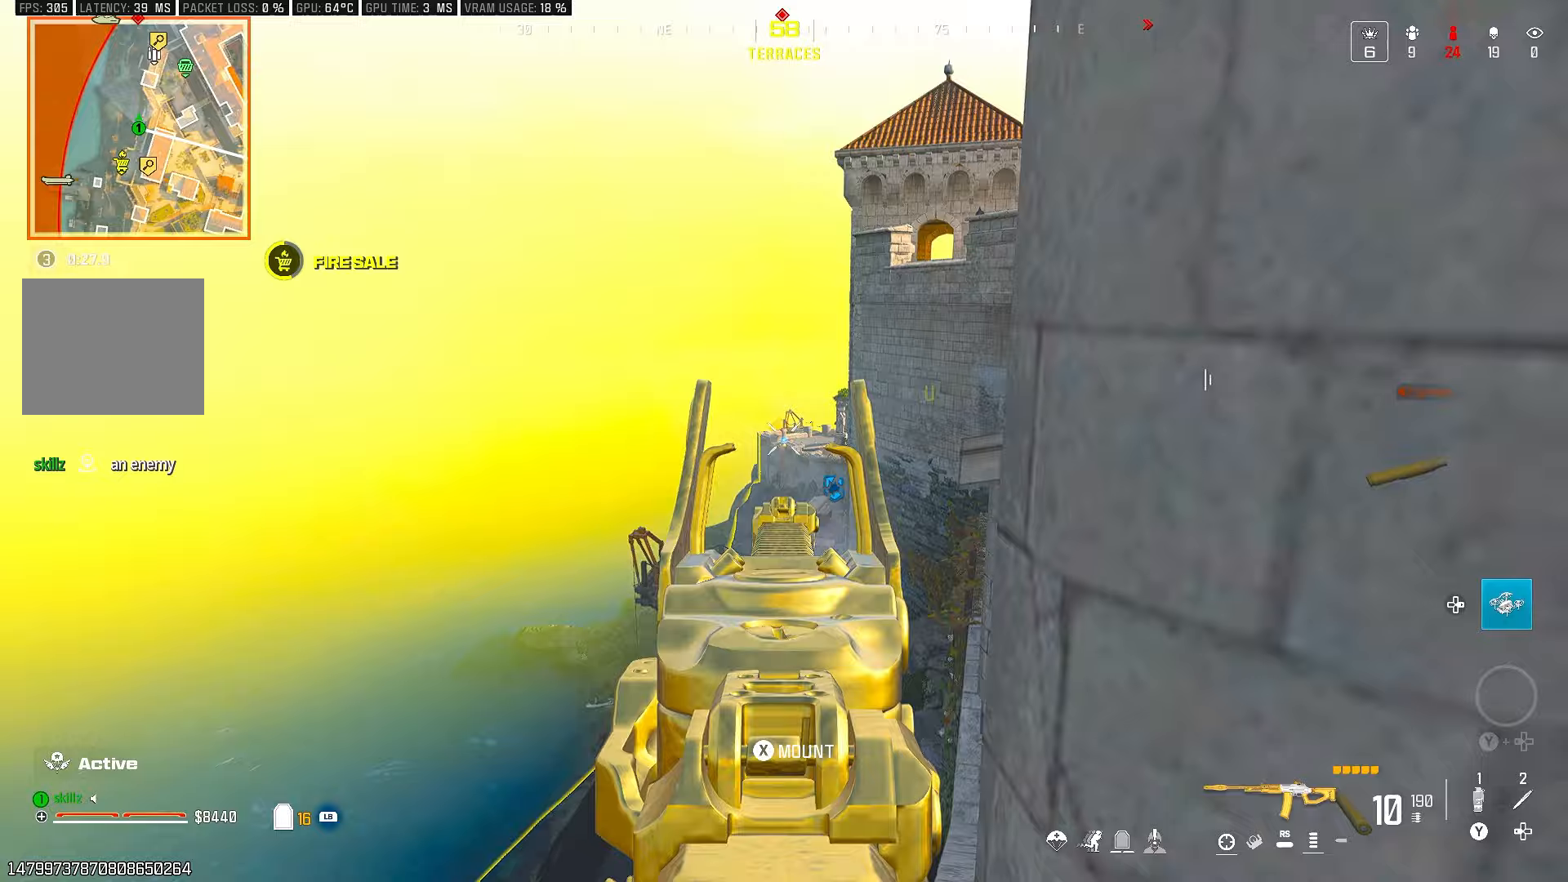
{"buttons": ["L2", "R2"], "left_stick": "center", "right_stick": "center", "events": []}
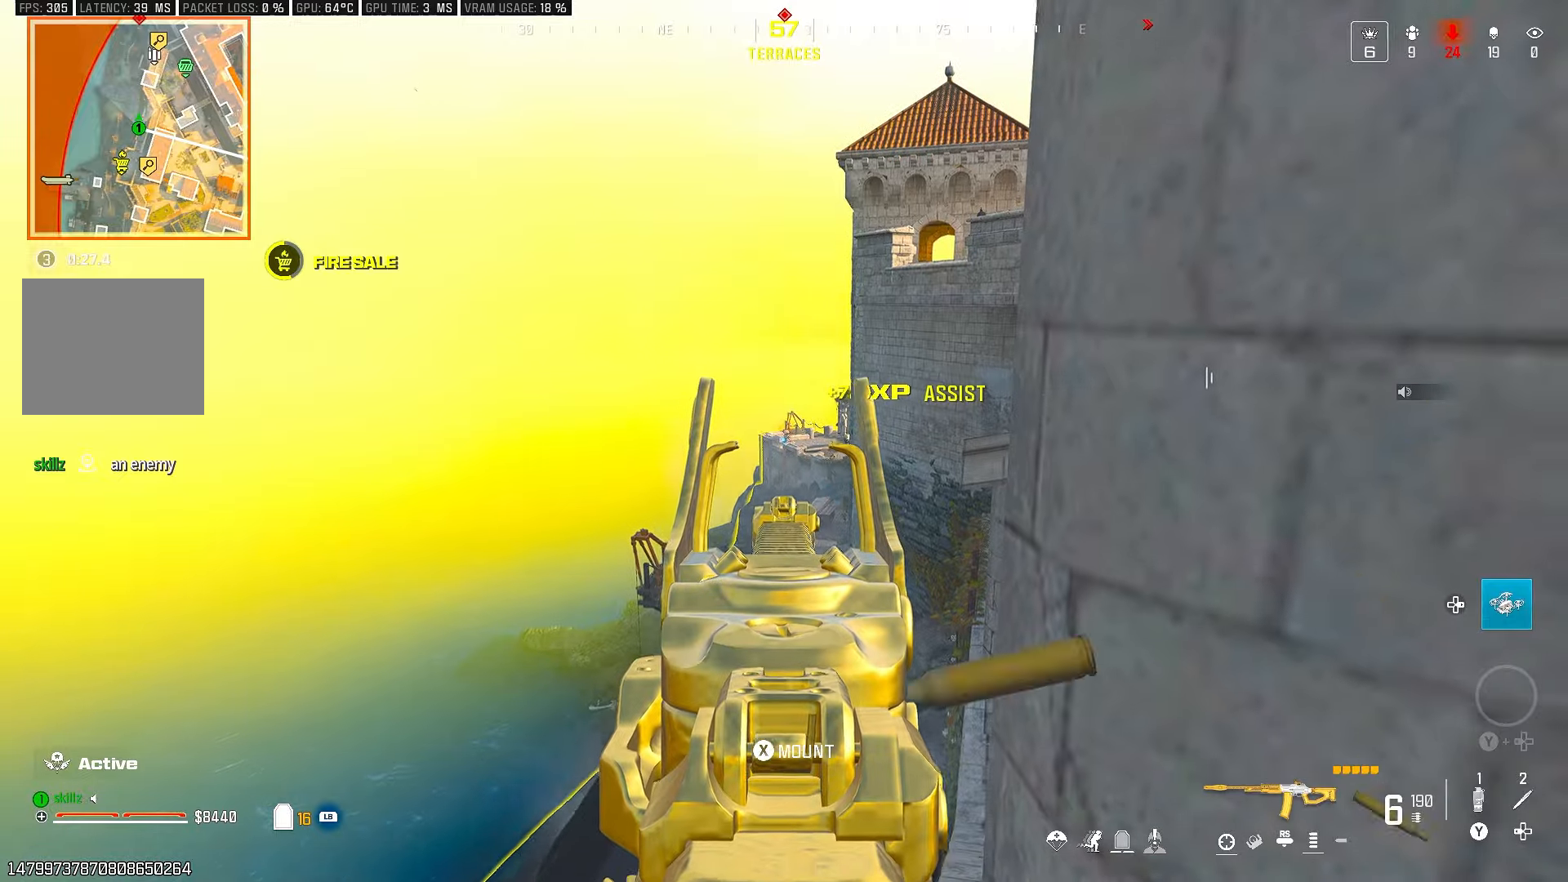
{"buttons": ["L2", "R2"], "left_stick": "center", "right_stick": "center", "events": []}
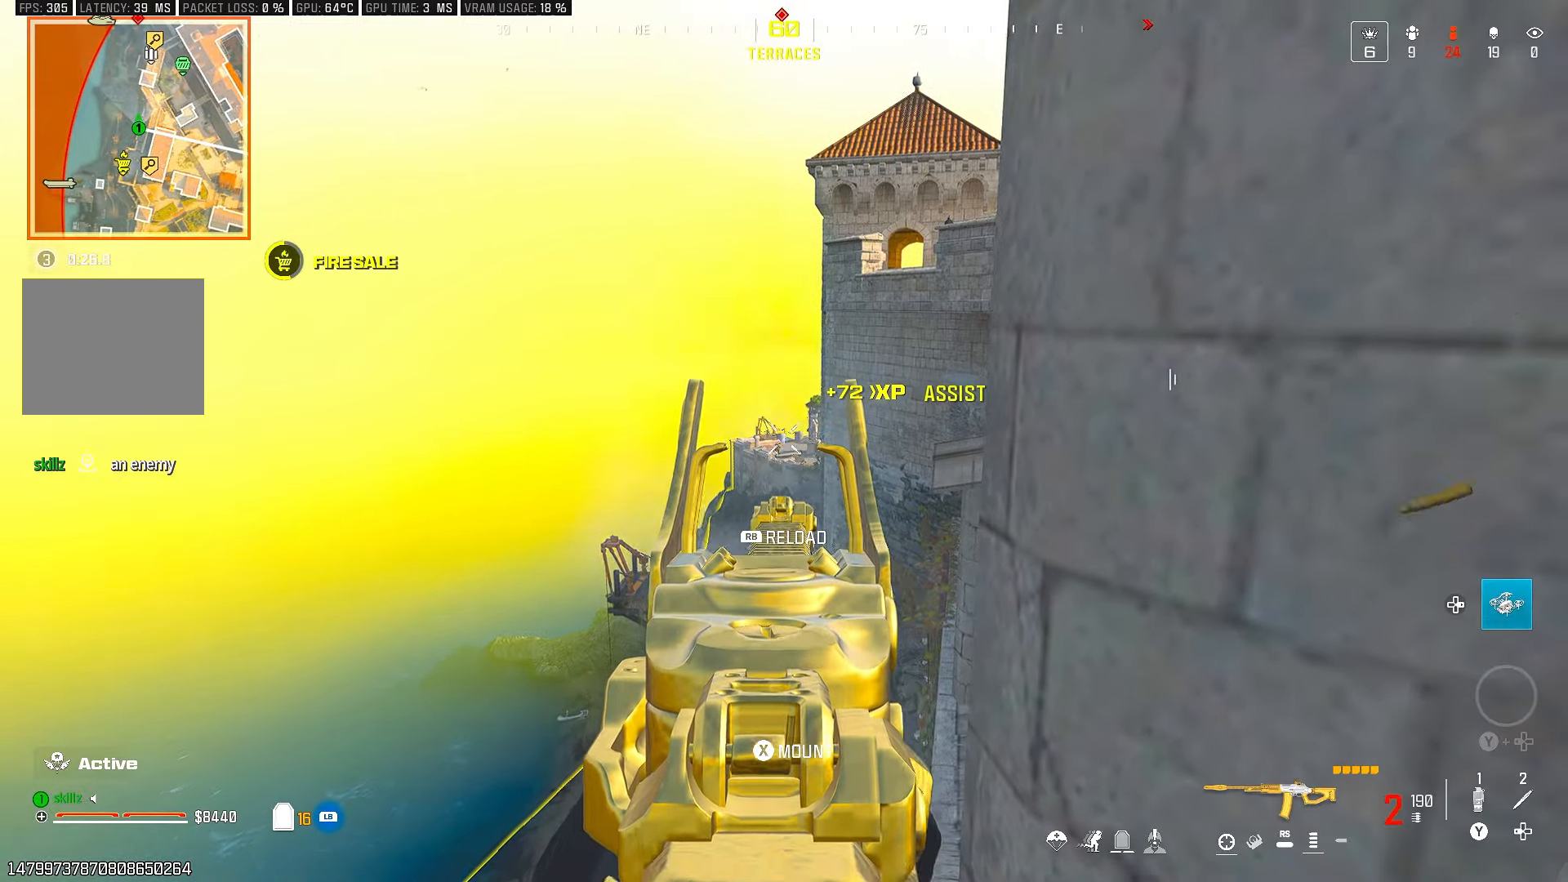
{"buttons": ["R1"], "left_stick": "center", "right_stick": "center", "events": [[350, "R2", "up"], [417, "L2", "up"], [483, "R1", "down"]]}
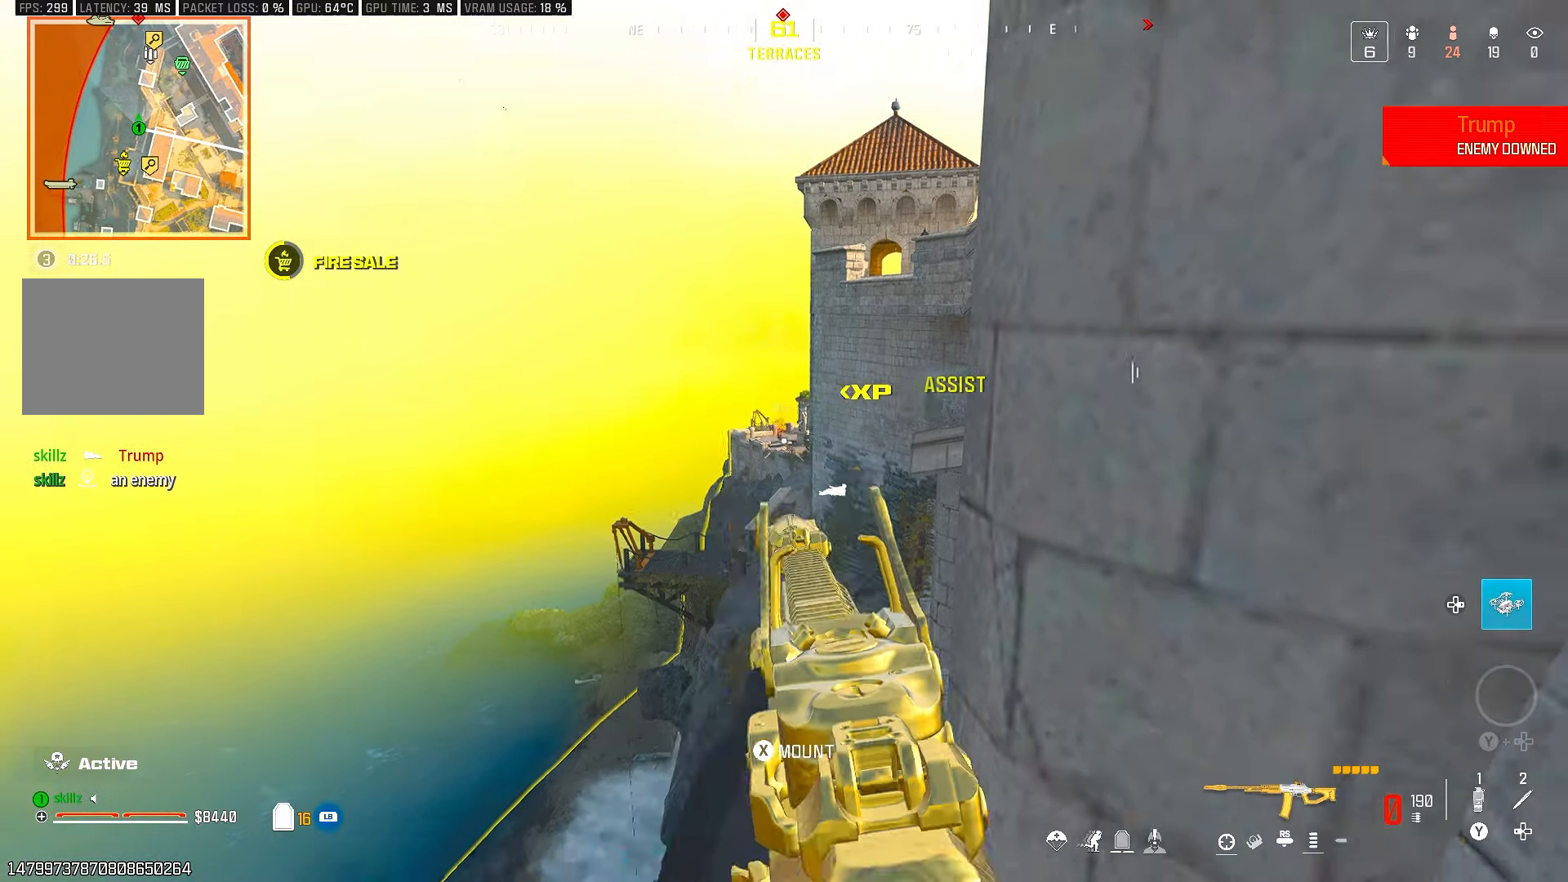
{"buttons": [], "left_stick": "up", "right_stick": "center", "events": [[50, "left_stick", "down-right"], [83, "right_stick", "right"], [117, "R1", "up"], [300, "right_stick", "center"], [333, "left_stick", "up"]]}
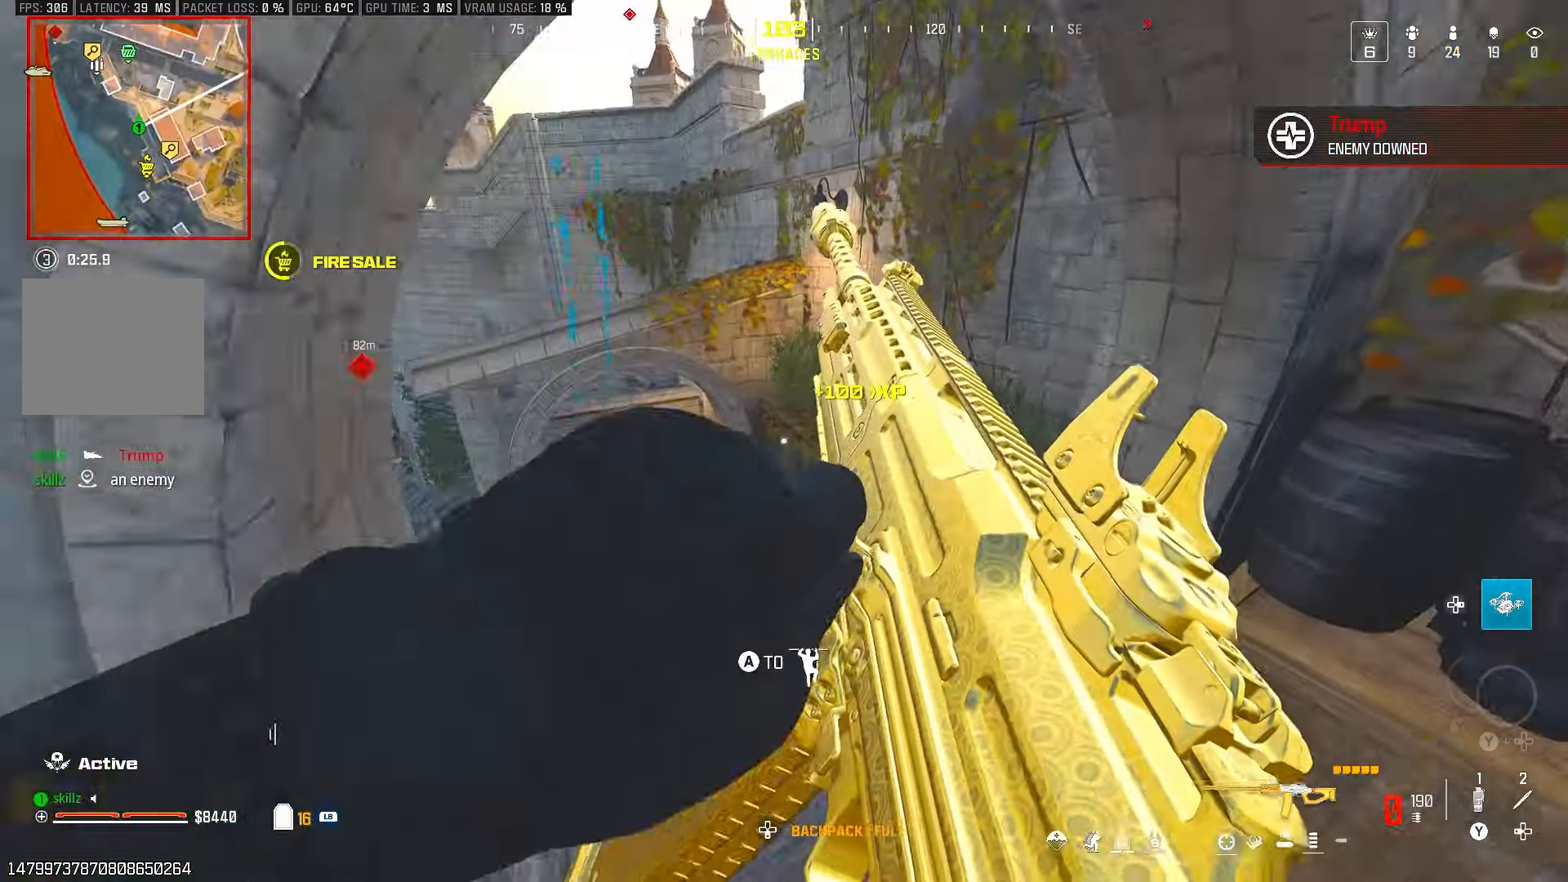
{"buttons": [], "left_stick": "down", "right_stick": "up-right", "events": [[83, "right_stick", "left"], [233, "right_stick", "center"], [367, "right_stick", "up-right"], [450, "left_stick", "left"], [500, "left_stick", "down"]]}
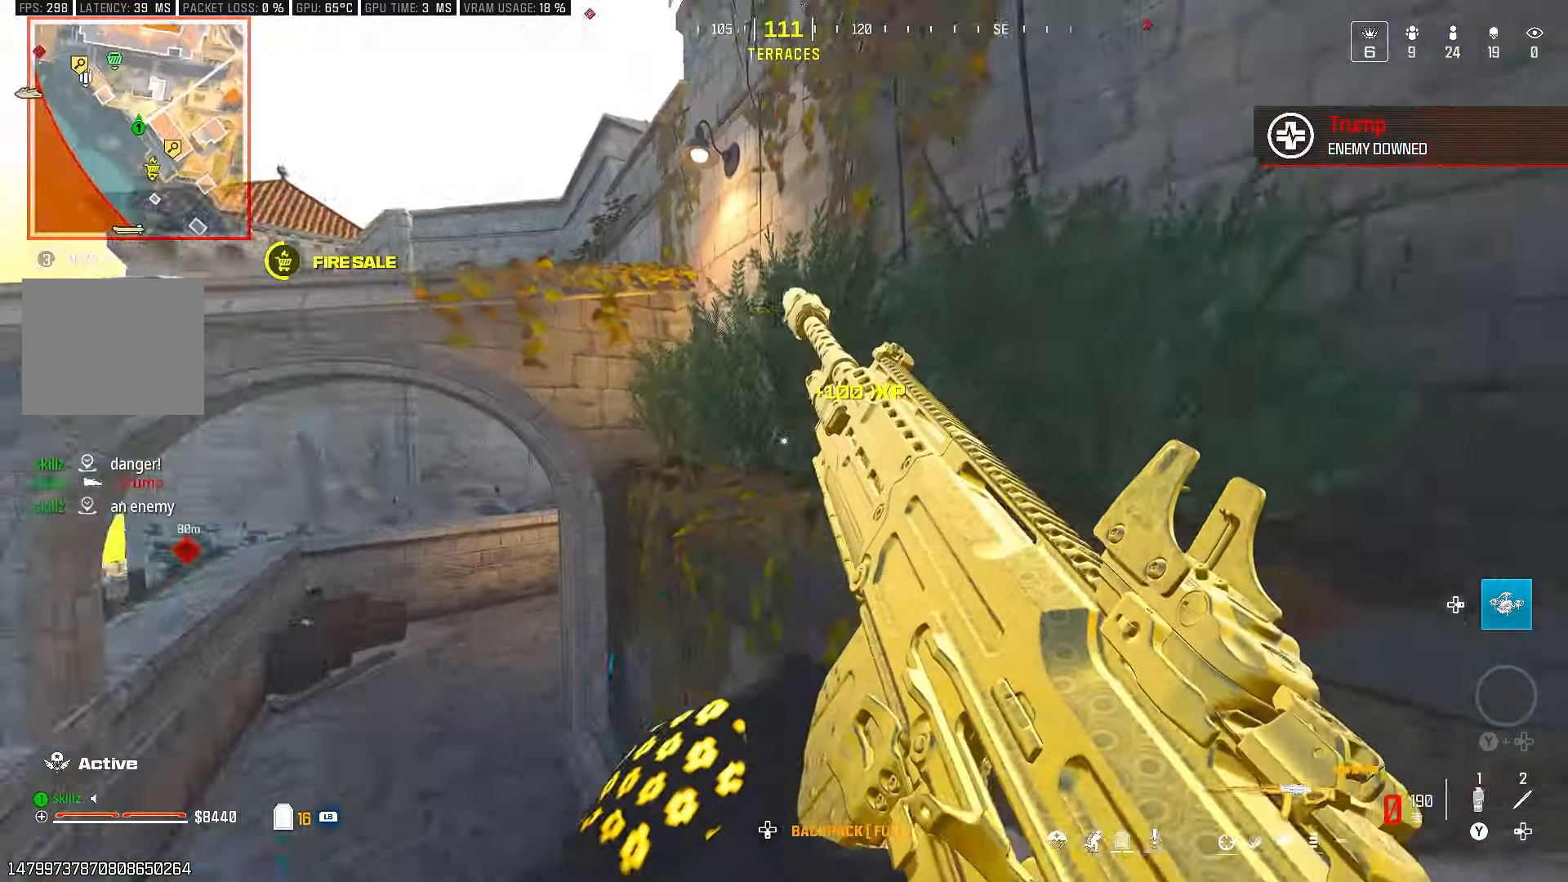
{"buttons": [], "left_stick": "center", "right_stick": "center", "events": [[67, "left_stick", "down-right"], [233, "left_stick", "right"], [250, "right_stick", "center"], [367, "left_stick", "center"]]}
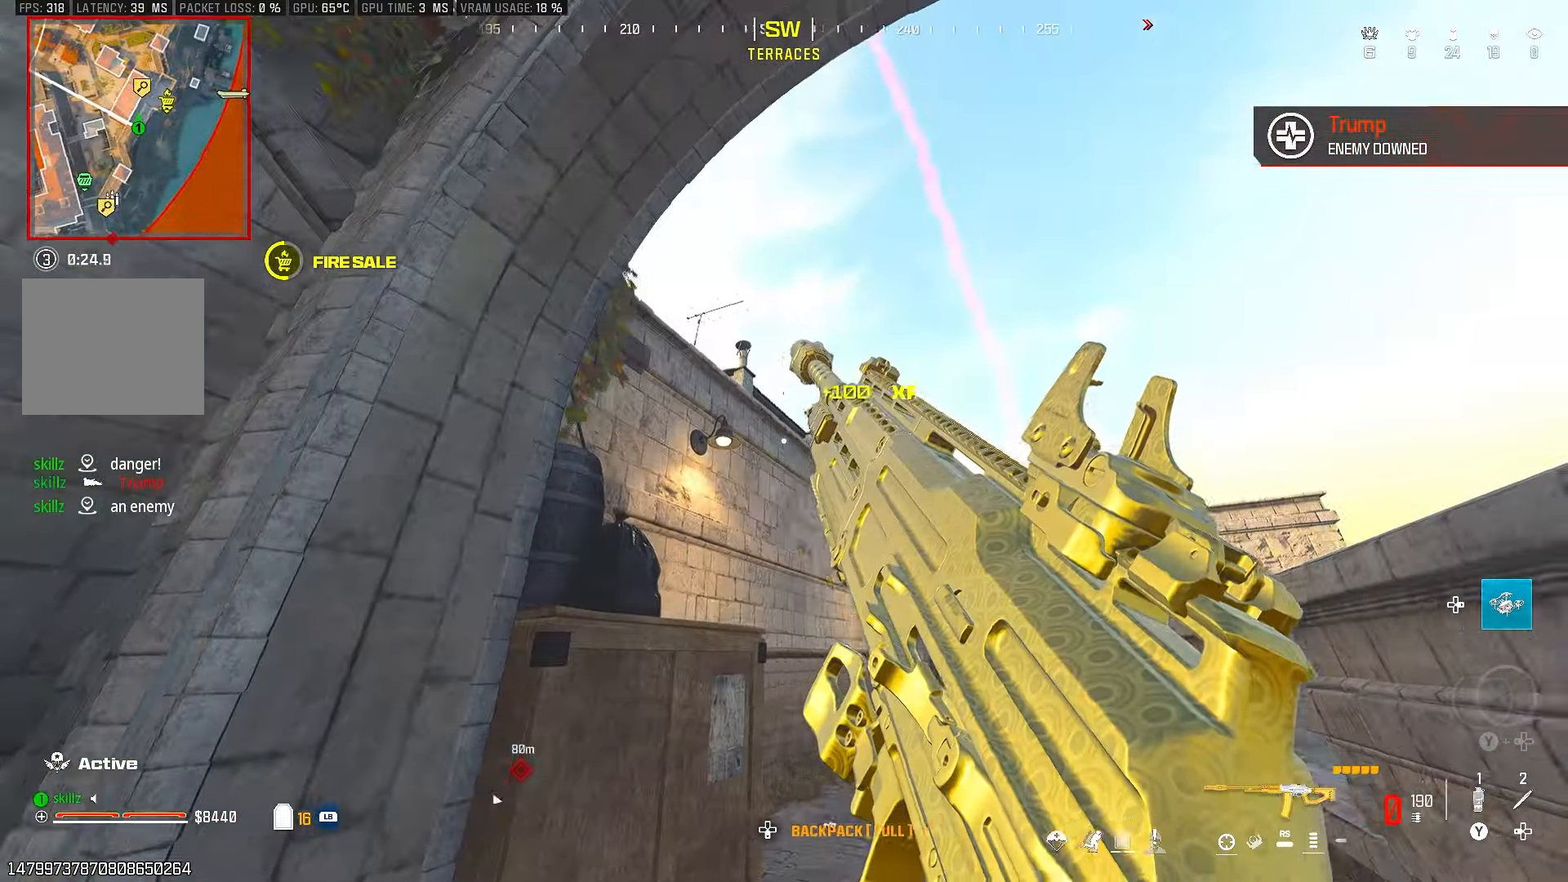
{"buttons": [], "left_stick": "center", "right_stick": "center", "events": [[17, "right_stick", "down-right"], [217, "right_stick", "center"]]}
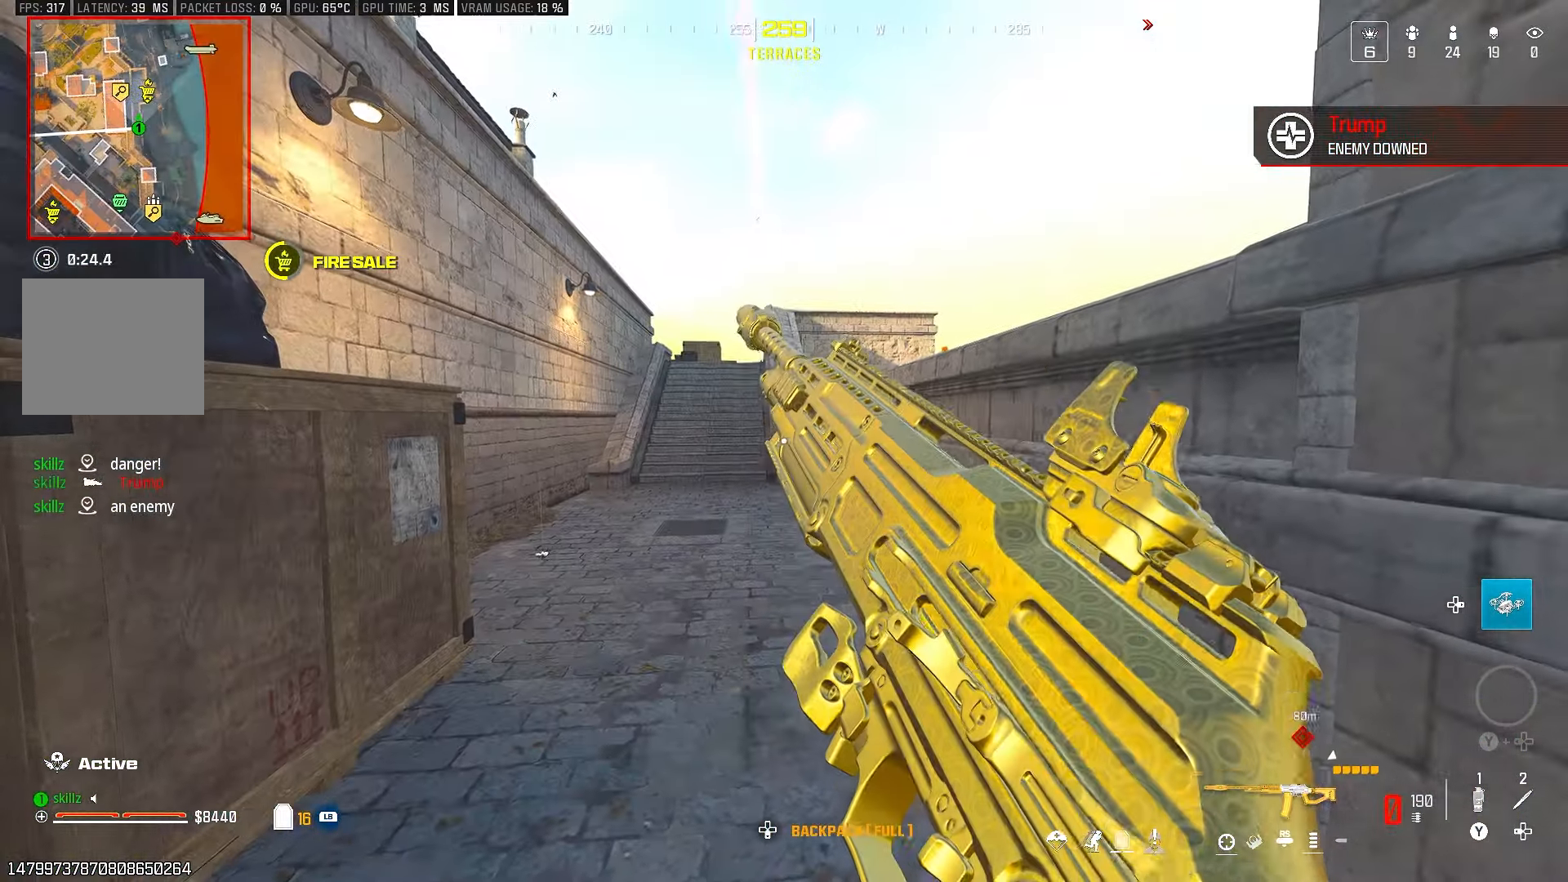
{"buttons": [], "left_stick": "up", "right_stick": "left", "events": [[83, "left_stick", "down"], [133, "right_stick", "down-left"], [183, "right_stick", "left"], [267, "left_stick", "left"], [467, "left_stick", "up"]]}
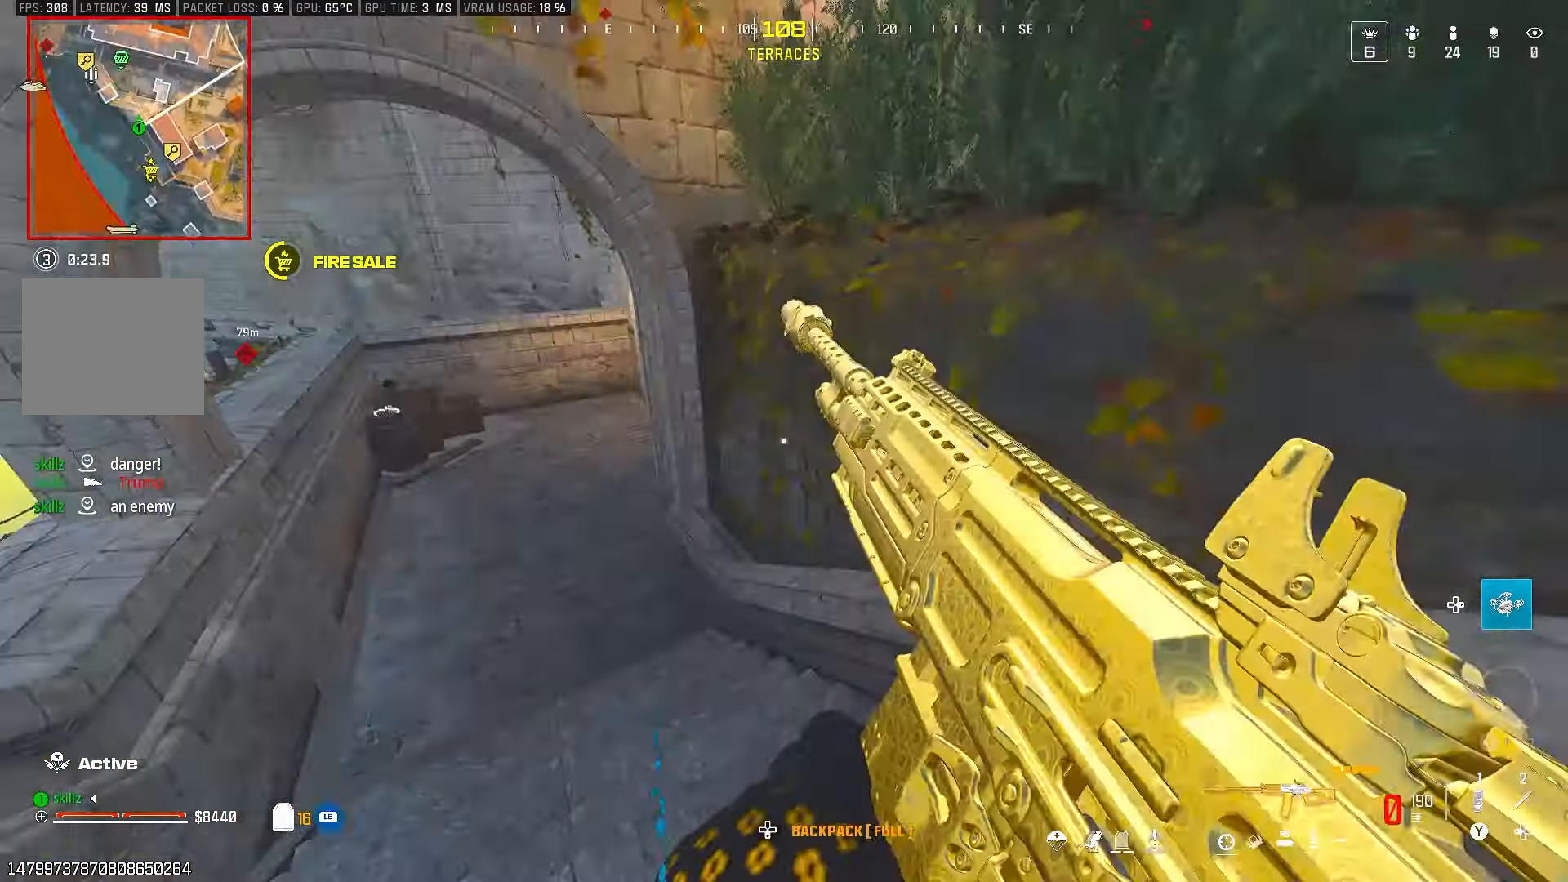
{"buttons": [], "left_stick": "up", "right_stick": "center", "events": [[50, "right_stick", "center"], [267, "right_stick", "up"], [417, "right_stick", "center"]]}
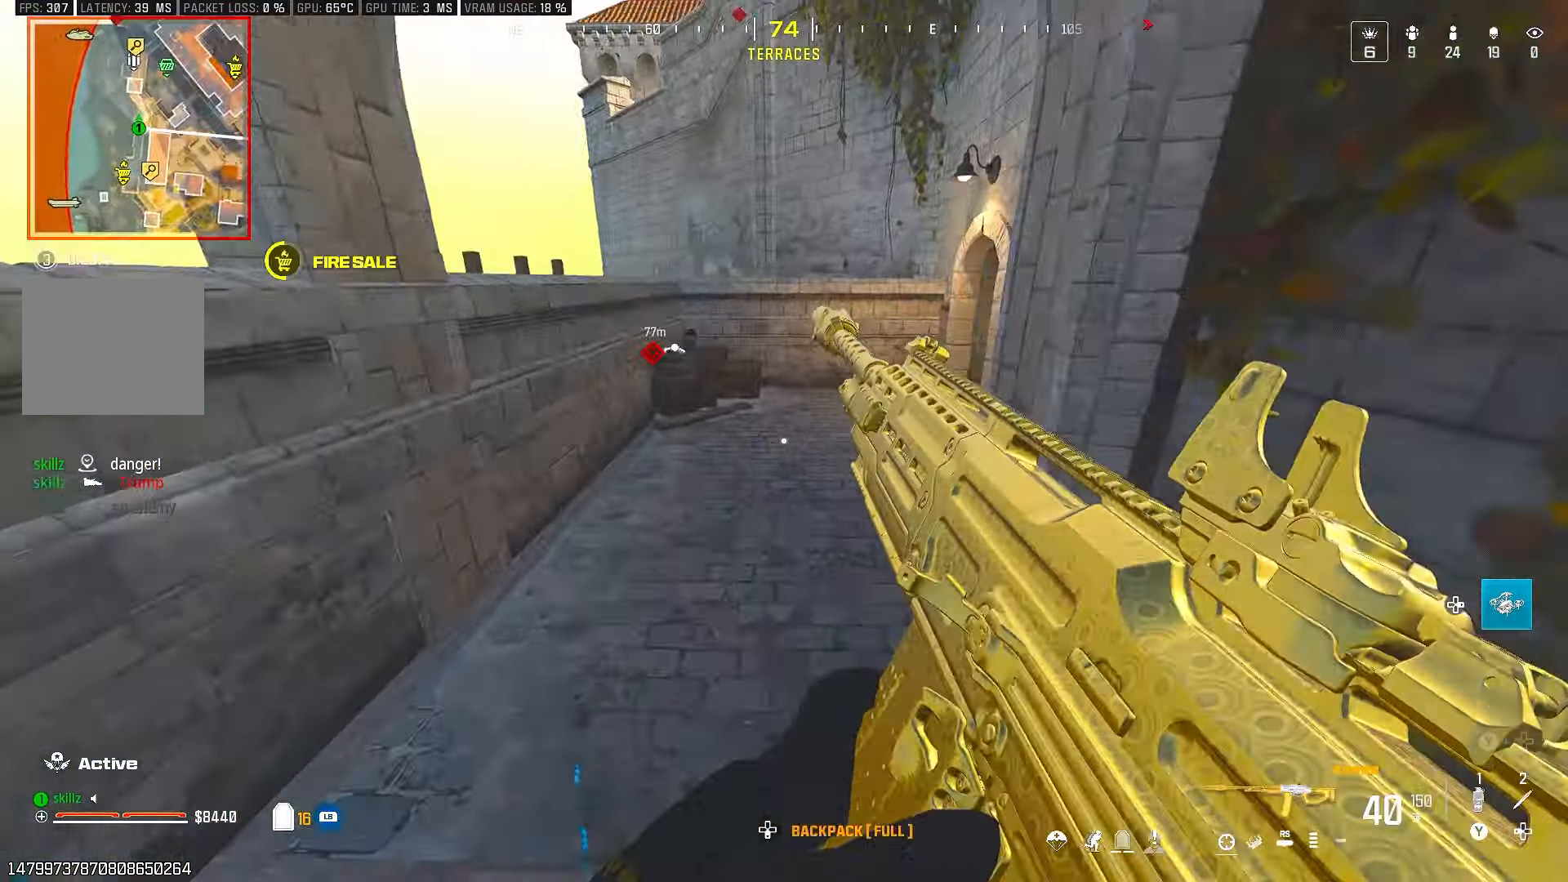
{"buttons": [], "left_stick": "up", "right_stick": "center", "events": [[117, "CIRCLE", "down"], [283, "CIRCLE", "up"], [283, "right_stick", "up-right"], [333, "CROSS", "down"], [467, "CROSS", "up"], [467, "right_stick", "center"]]}
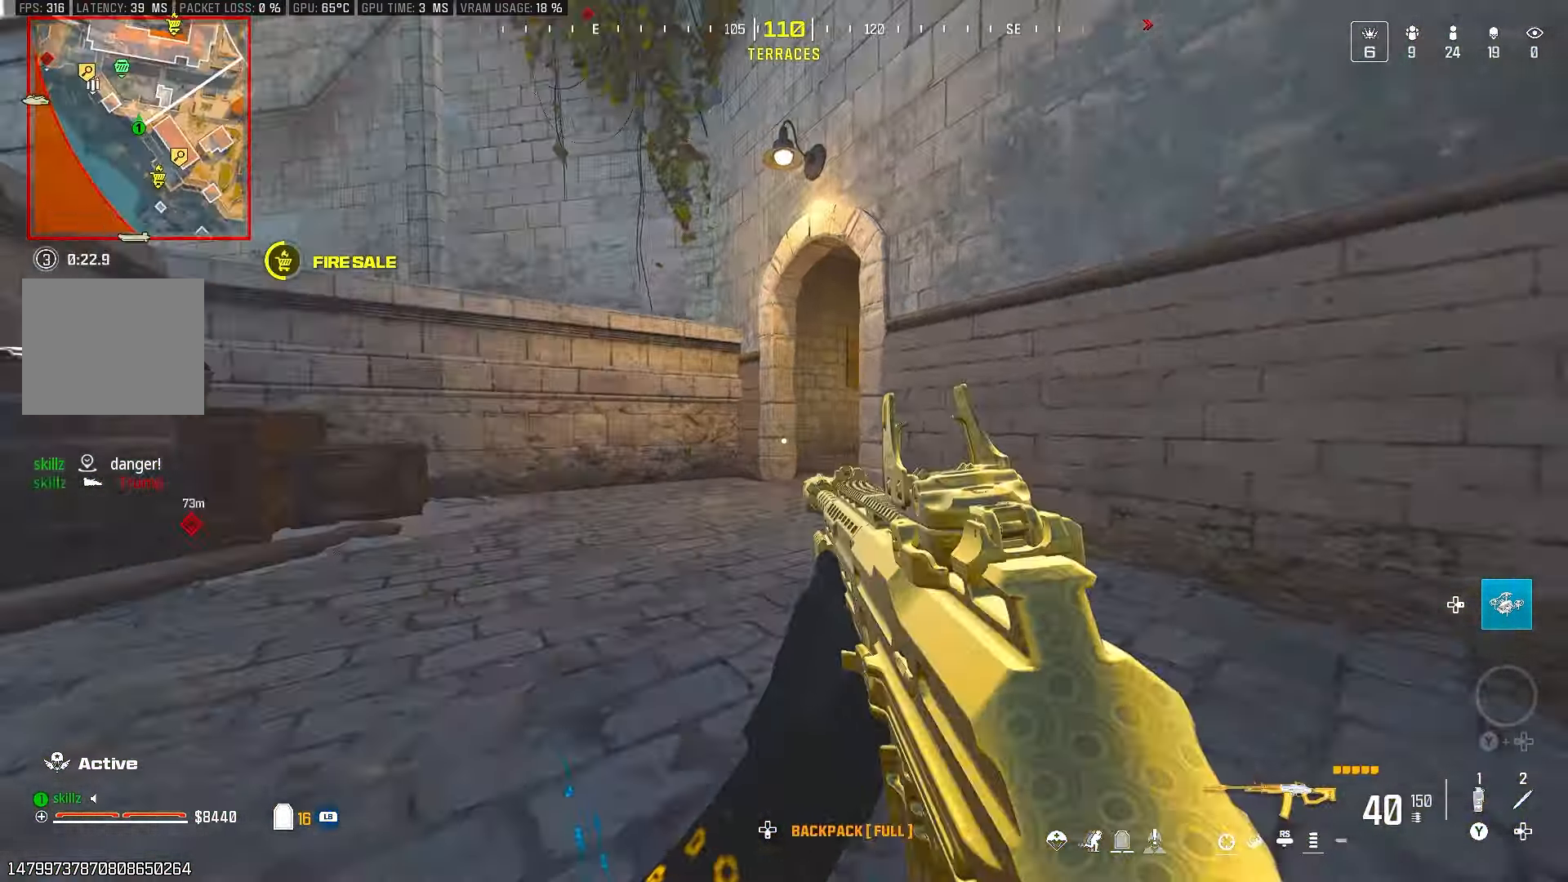
{"buttons": [], "left_stick": "up", "right_stick": "center", "events": [[67, "L1", "down"], [200, "L1", "up"], [317, "right_stick", "right"], [383, "L1", "down"], [483, "L1", "up"], [483, "right_stick", "center"]]}
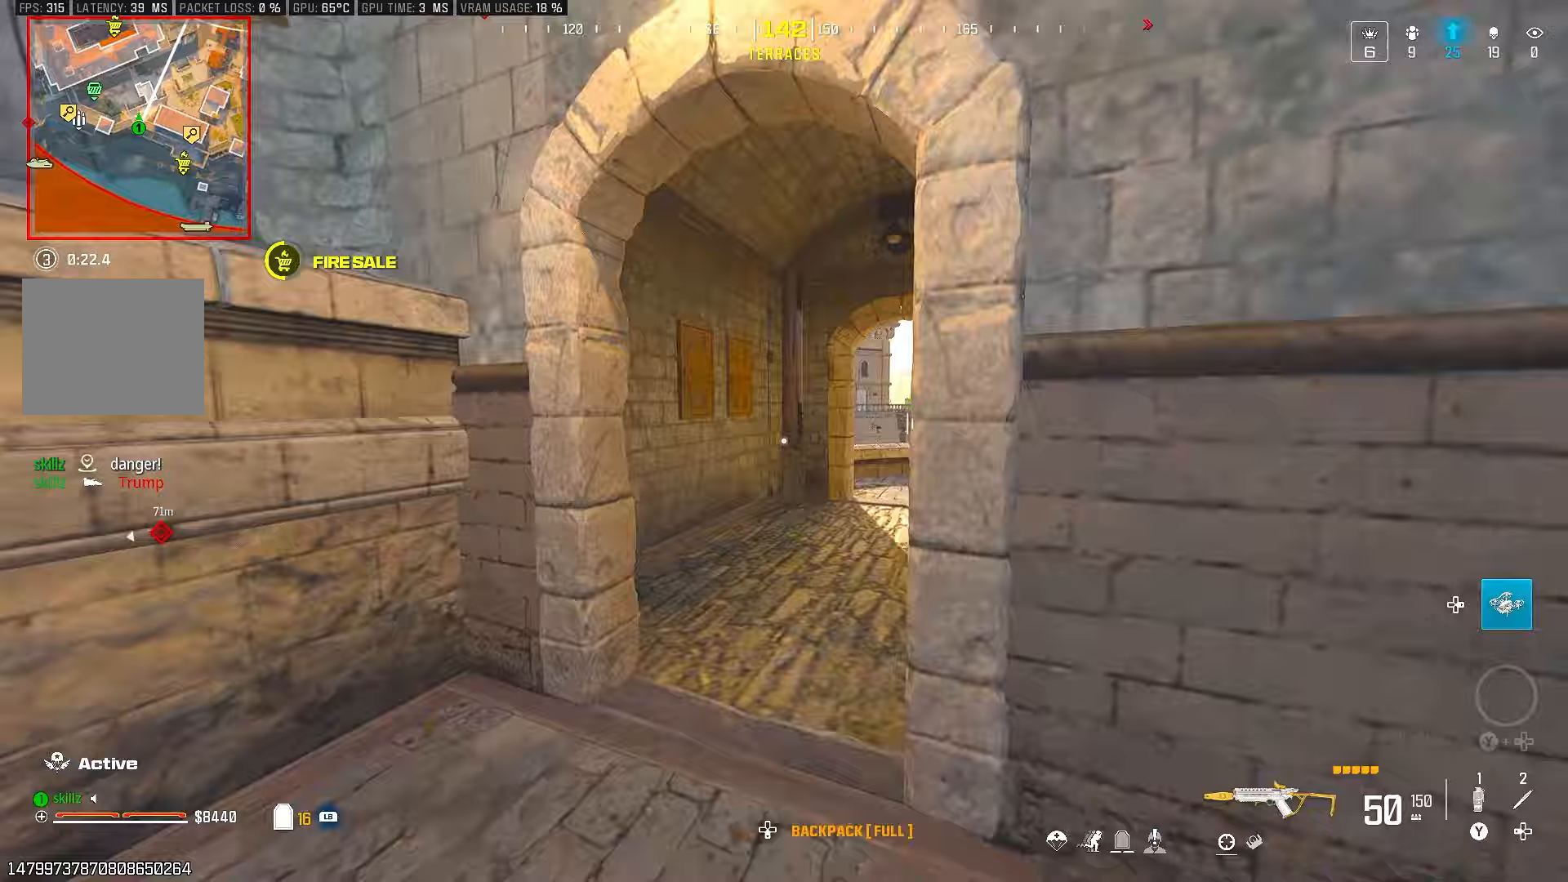
{"buttons": ["CROSS"], "left_stick": "up", "right_stick": "center", "events": [[100, "right_stick", "right"], [117, "L1", "down"], [217, "L1", "up"], [217, "right_stick", "center"], [283, "CIRCLE", "down"], [417, "CIRCLE", "up"], [500, "CROSS", "down"]]}
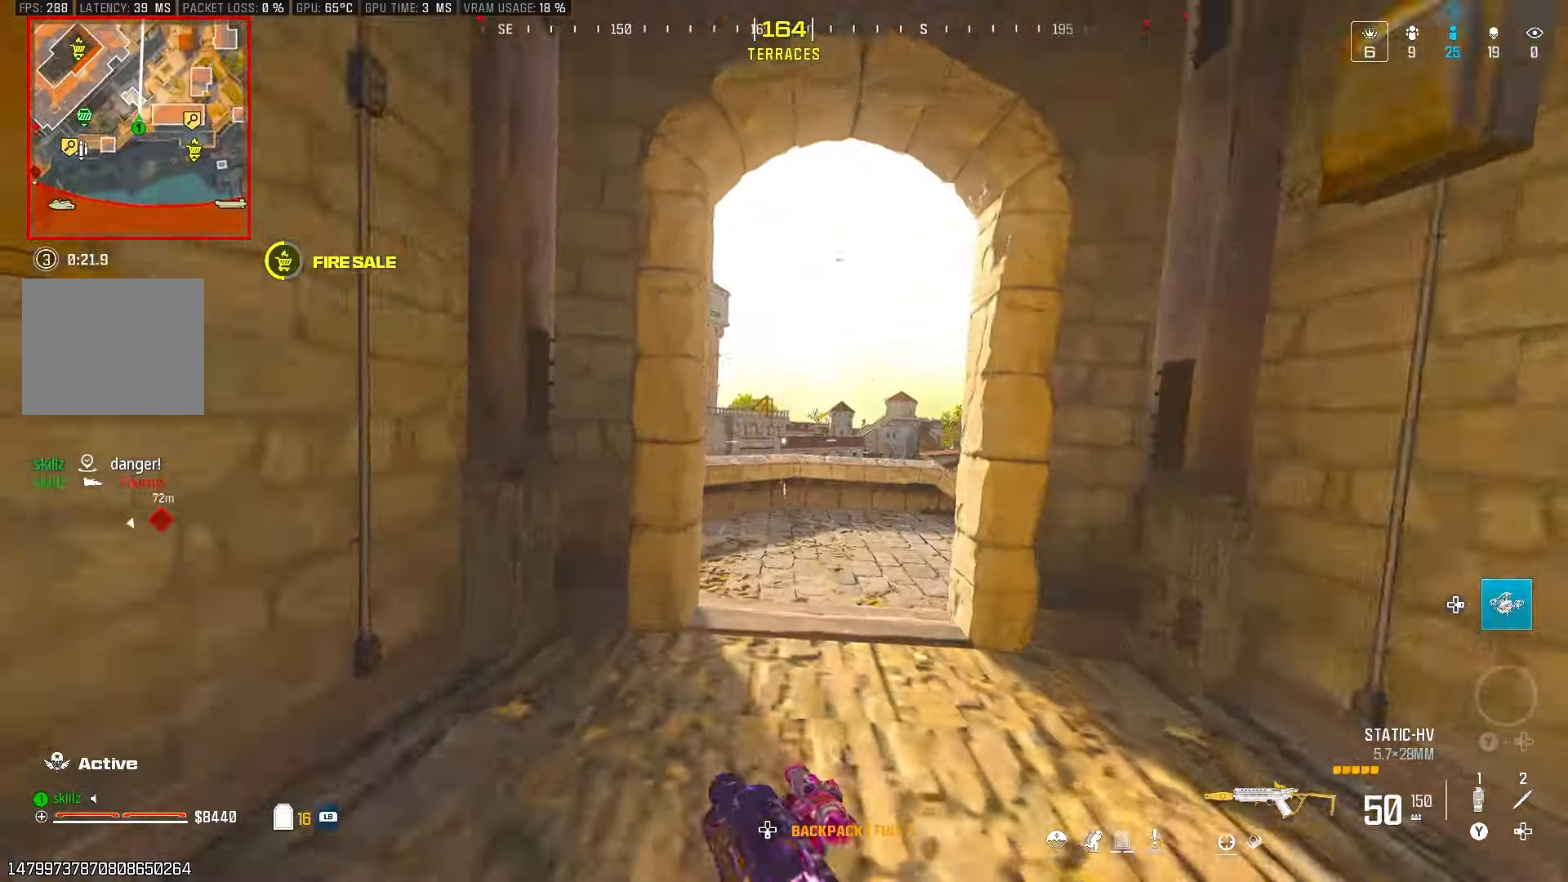
{"buttons": [], "left_stick": "center", "right_stick": "left", "events": [[50, "right_stick", "left"], [67, "left_stick", "right"], [133, "CROSS", "up"], [333, "left_stick", "up-right"], [483, "left_stick", "center"]]}
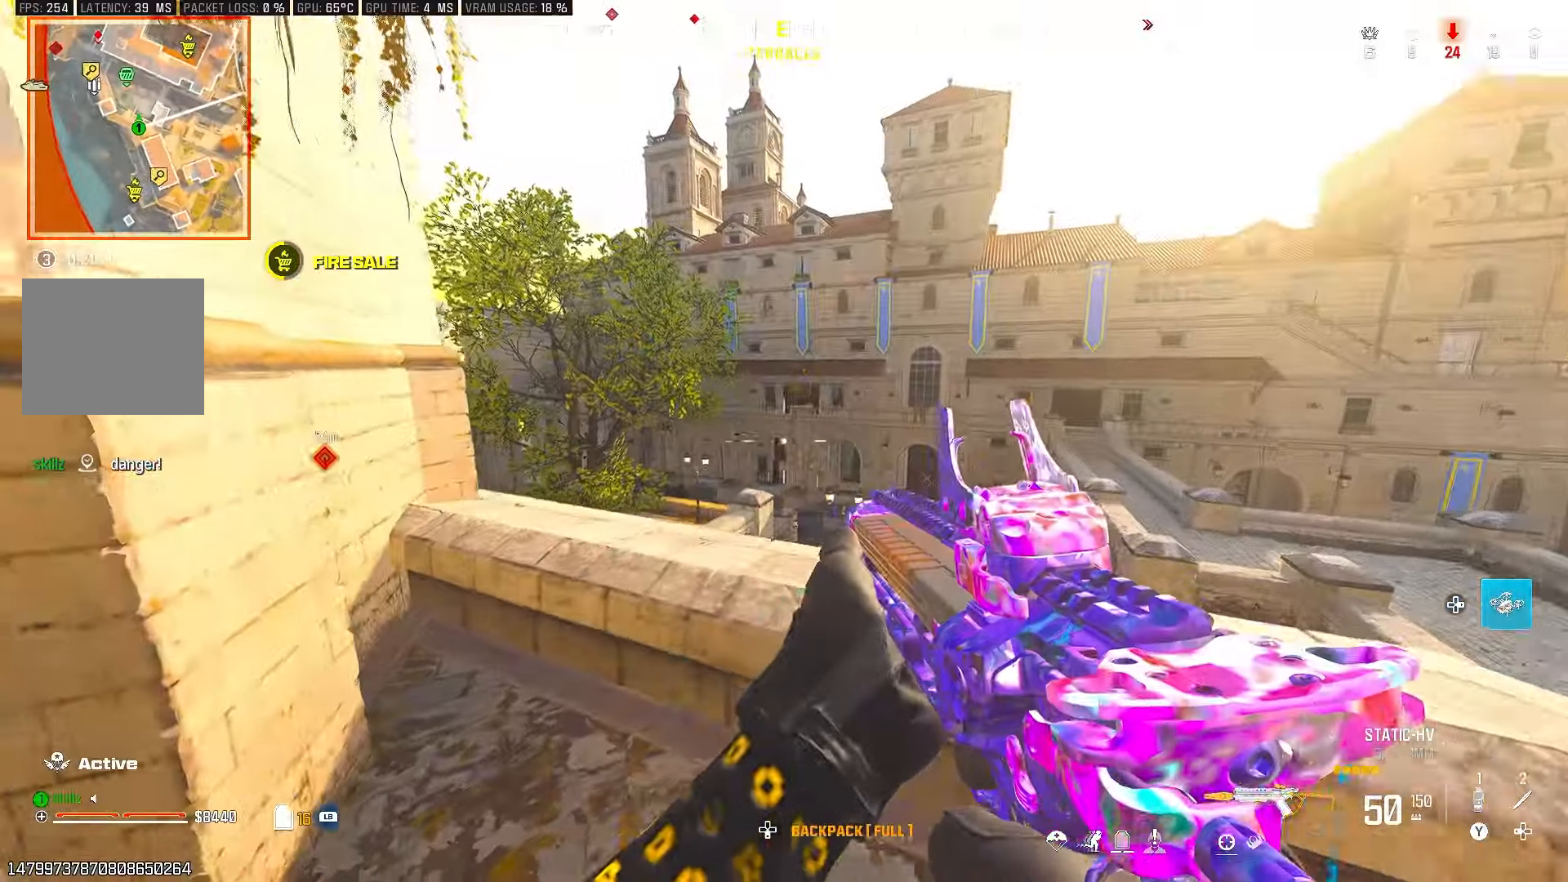
{"buttons": [], "left_stick": "center", "right_stick": "center", "events": [[50, "right_stick", "center"], [67, "left_stick", "up"], [100, "right_stick", "left"], [133, "CROSS", "down"], [217, "right_stick", "center"], [267, "CROSS", "up"], [283, "left_stick", "center"]]}